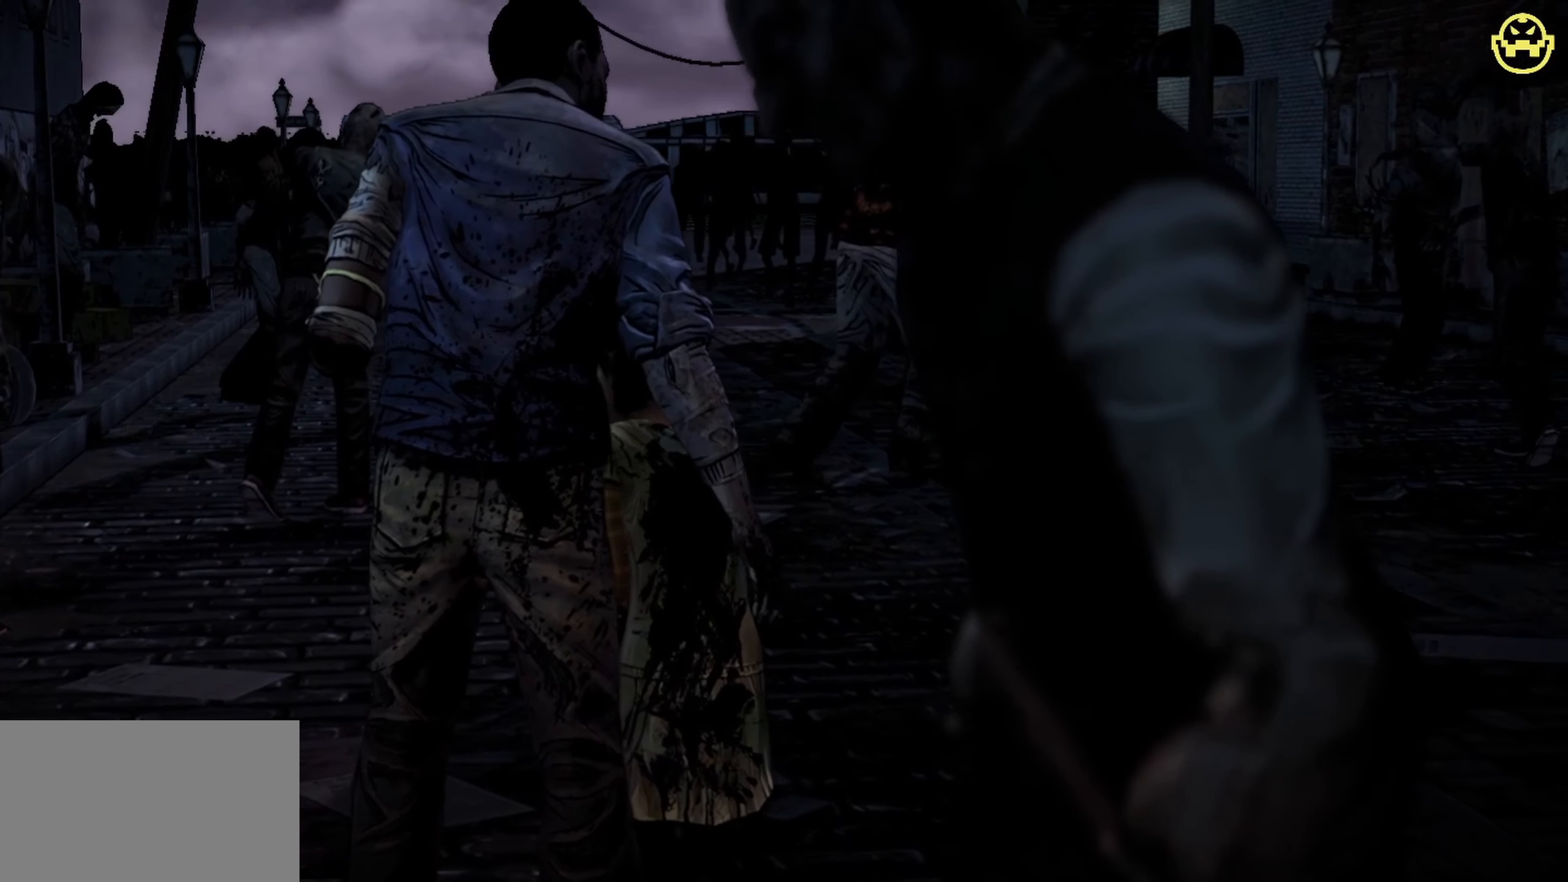
Gameplay with keyboard and mouse; each line is a JSON object with the keys and mouse buttons held at the frame after it. "events" lists presses ("down") and releases ("up") of "1", "2", "3", "4", "5", "a", "alt", "c", "caps_lock", "ctrl", "d", "e", "f", "g", "q", "r", "s", "shift", "space", "t", "tab", "v", "w", "x", "z", "mouse_left", "mouse_wheel" and "mouse_right" between this image and that frame as [ms after this image, input, new state], when the widget could be followed in between. "mouse_left", "mouse_wheel", "mouse_right" = the "left", "wheel", "right" buttons of the "mouse" list. No other keys are recorded. "wheel" means that the mouse wheel is clicked or scrolled. Not read: mouse_move.
{"keys": ["w"], "mouse": [], "events": []}
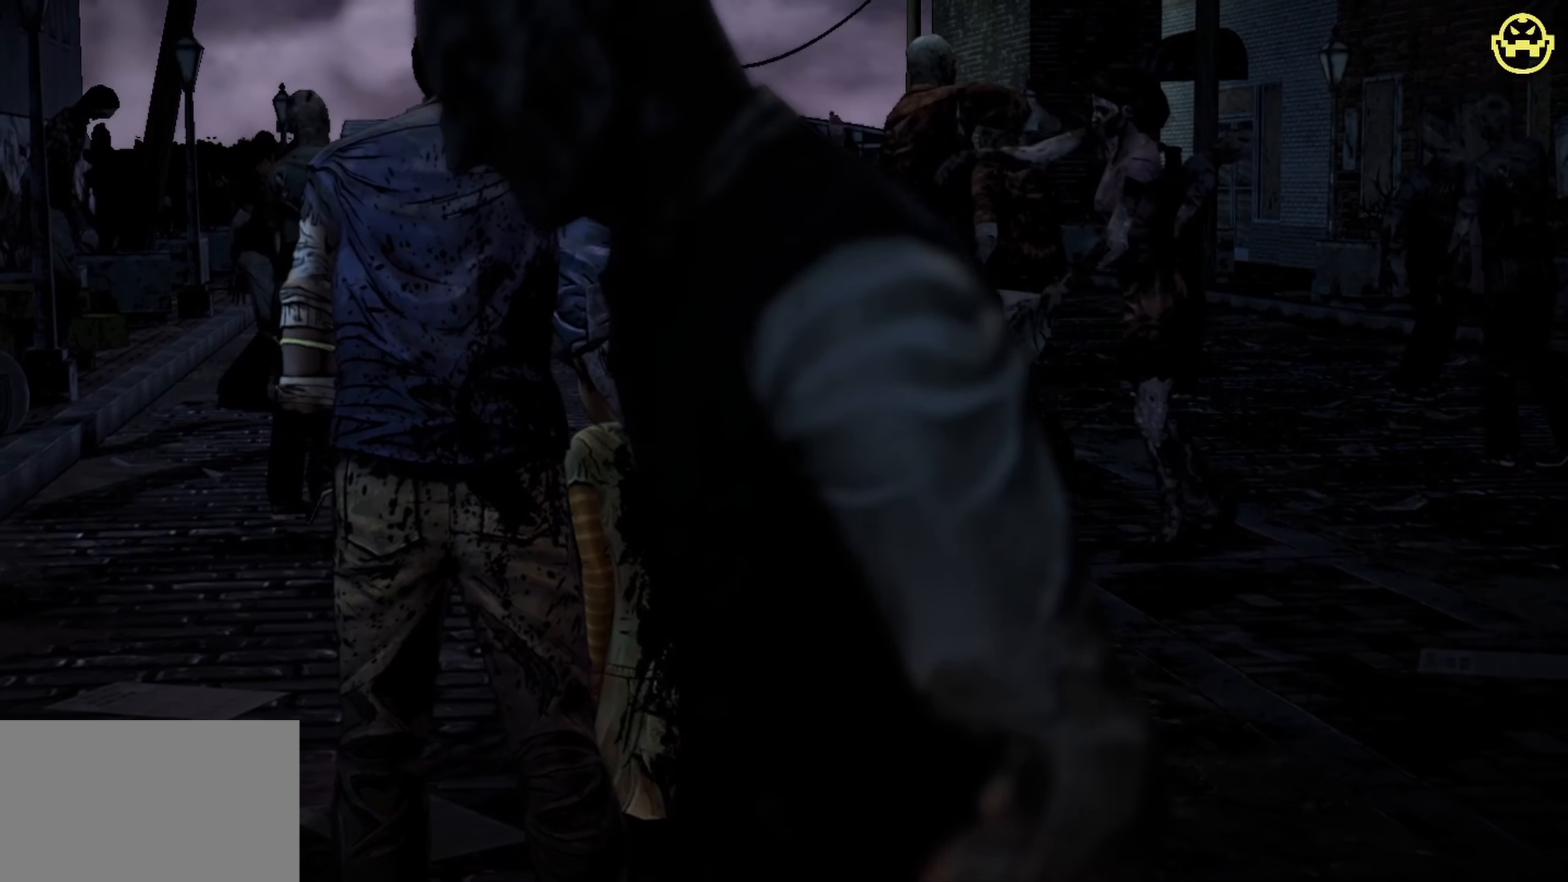
{"keys": ["w"], "mouse": [], "events": []}
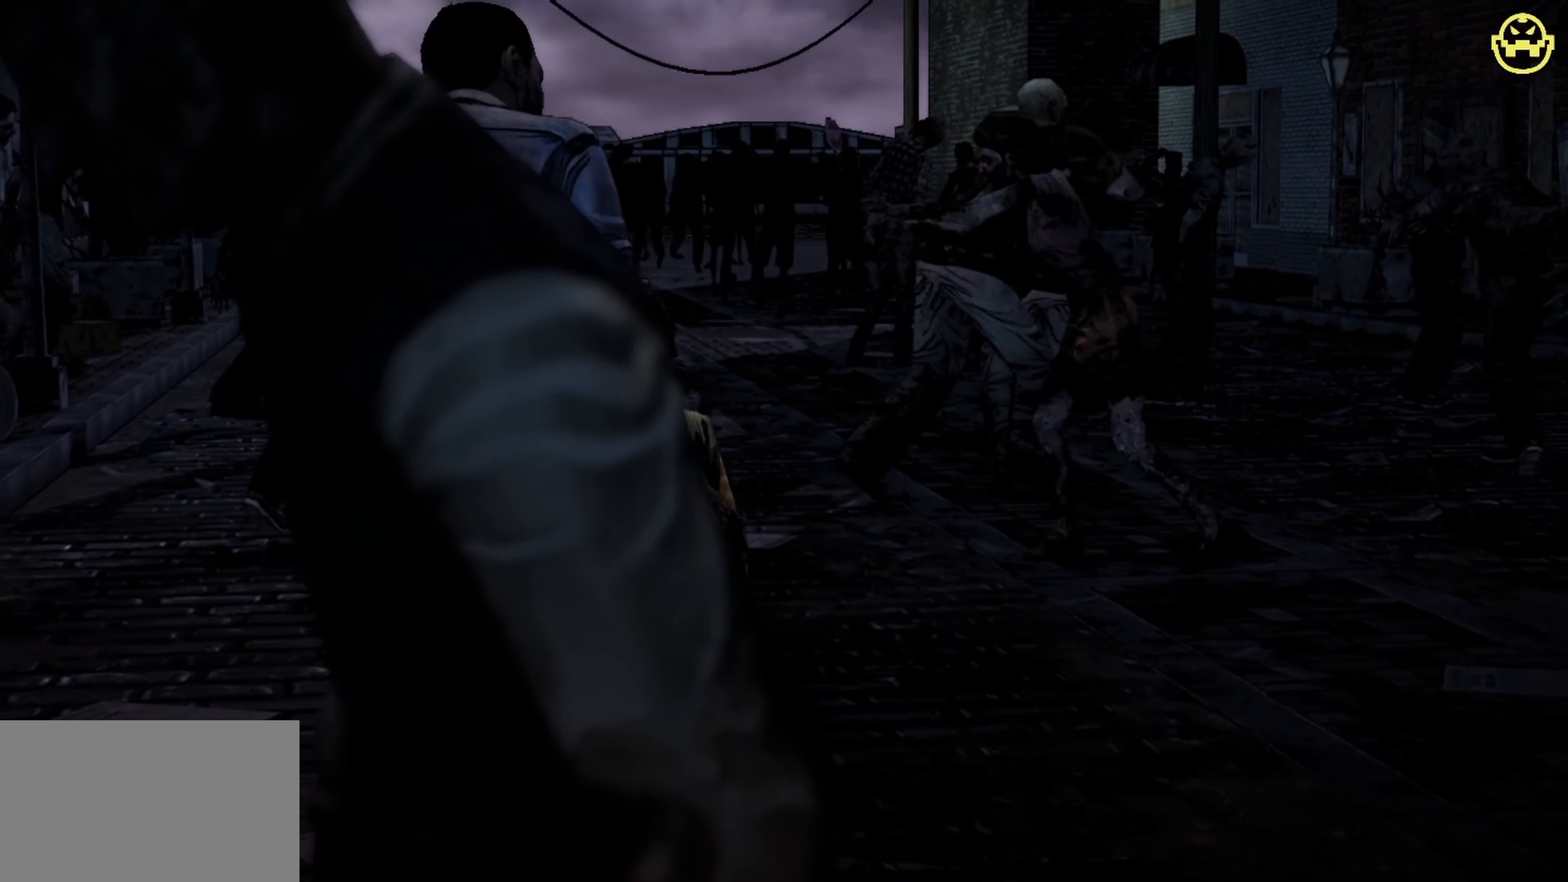
{"keys": ["w"], "mouse": [], "events": []}
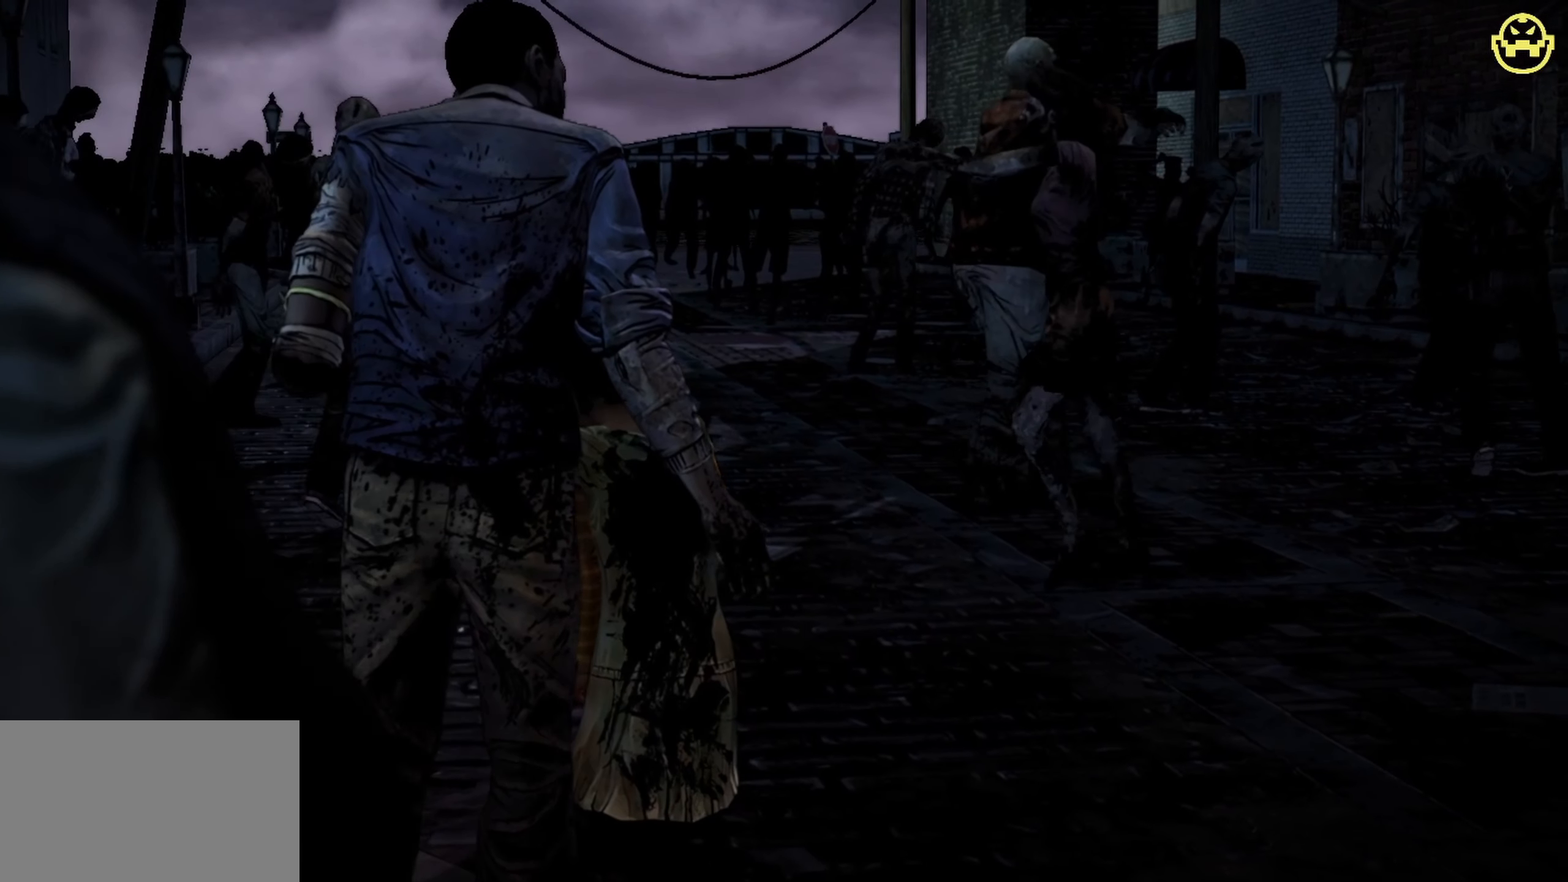
{"keys": ["w"], "mouse": [], "events": []}
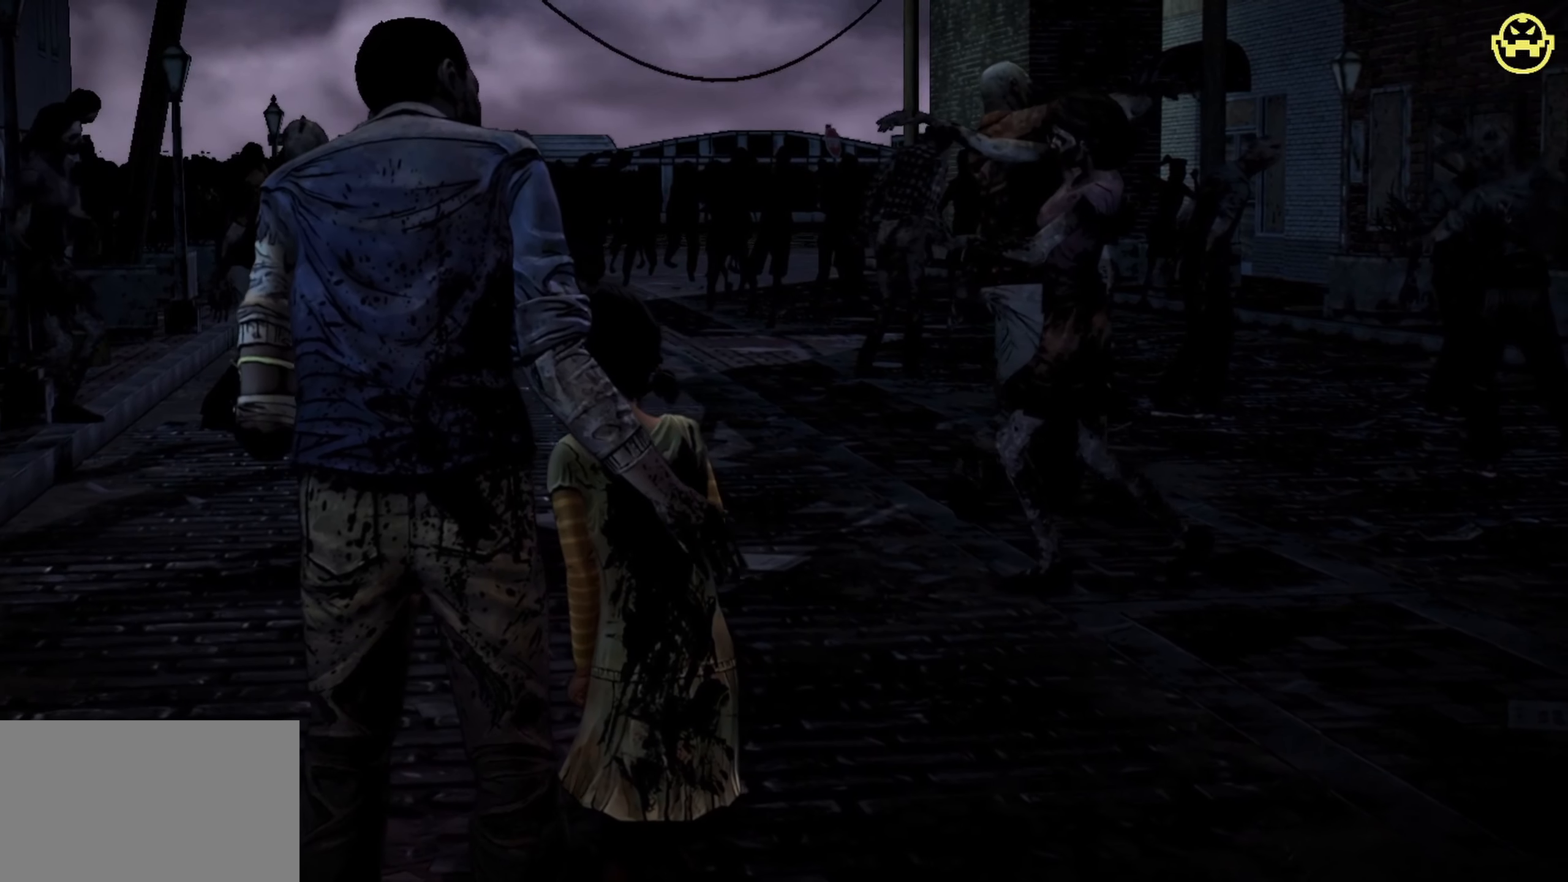
{"keys": ["w"], "mouse": [], "events": []}
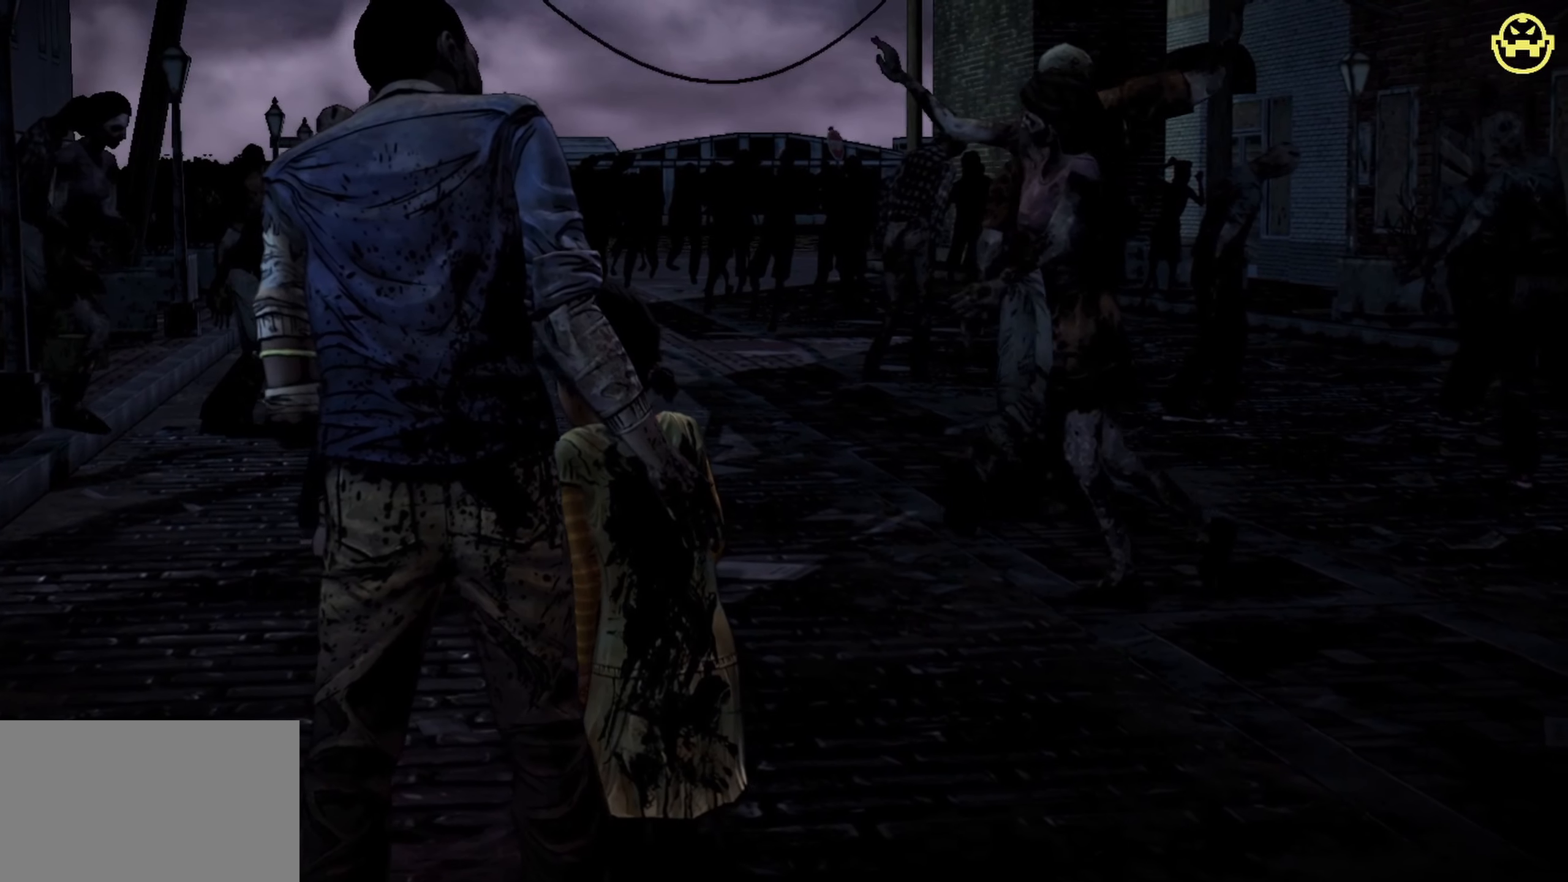
{"keys": ["w"], "mouse": [], "events": []}
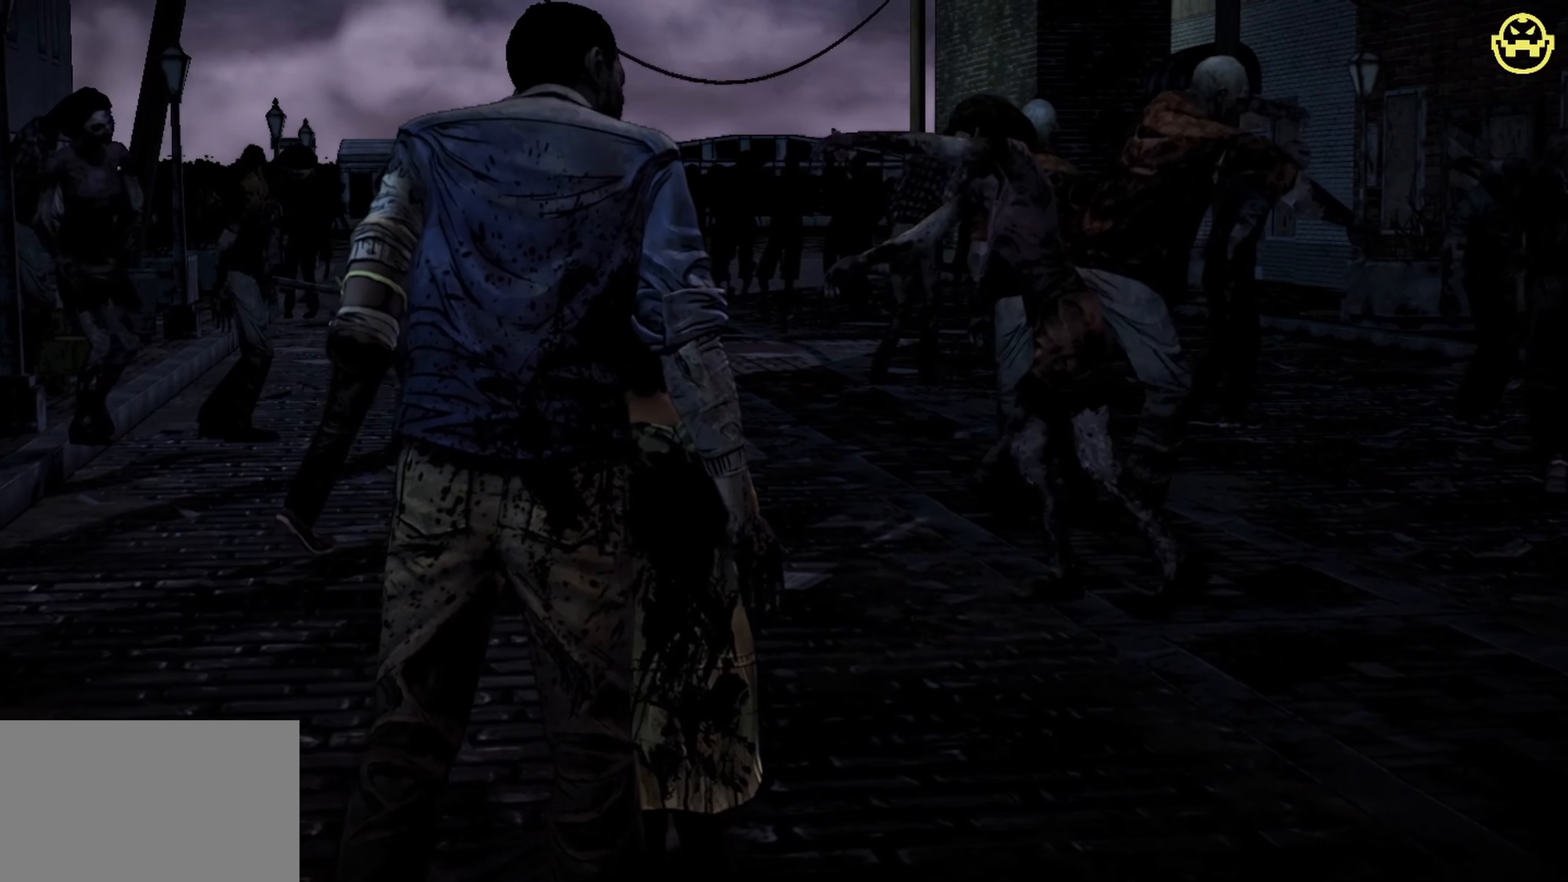
{"keys": ["w"], "mouse": [], "events": []}
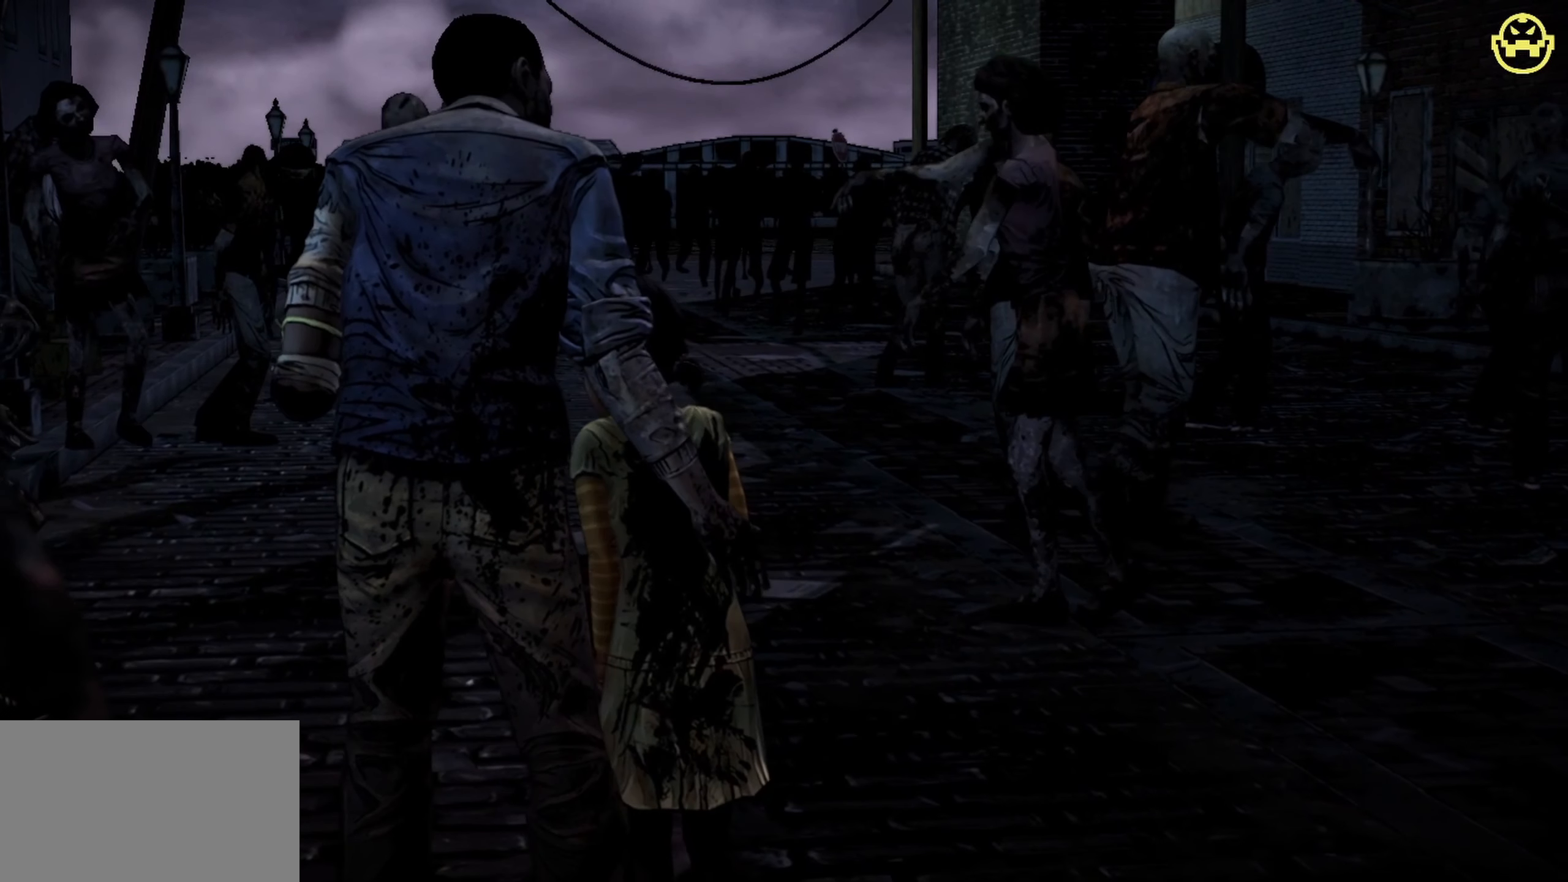
{"keys": ["w"], "mouse": [], "events": []}
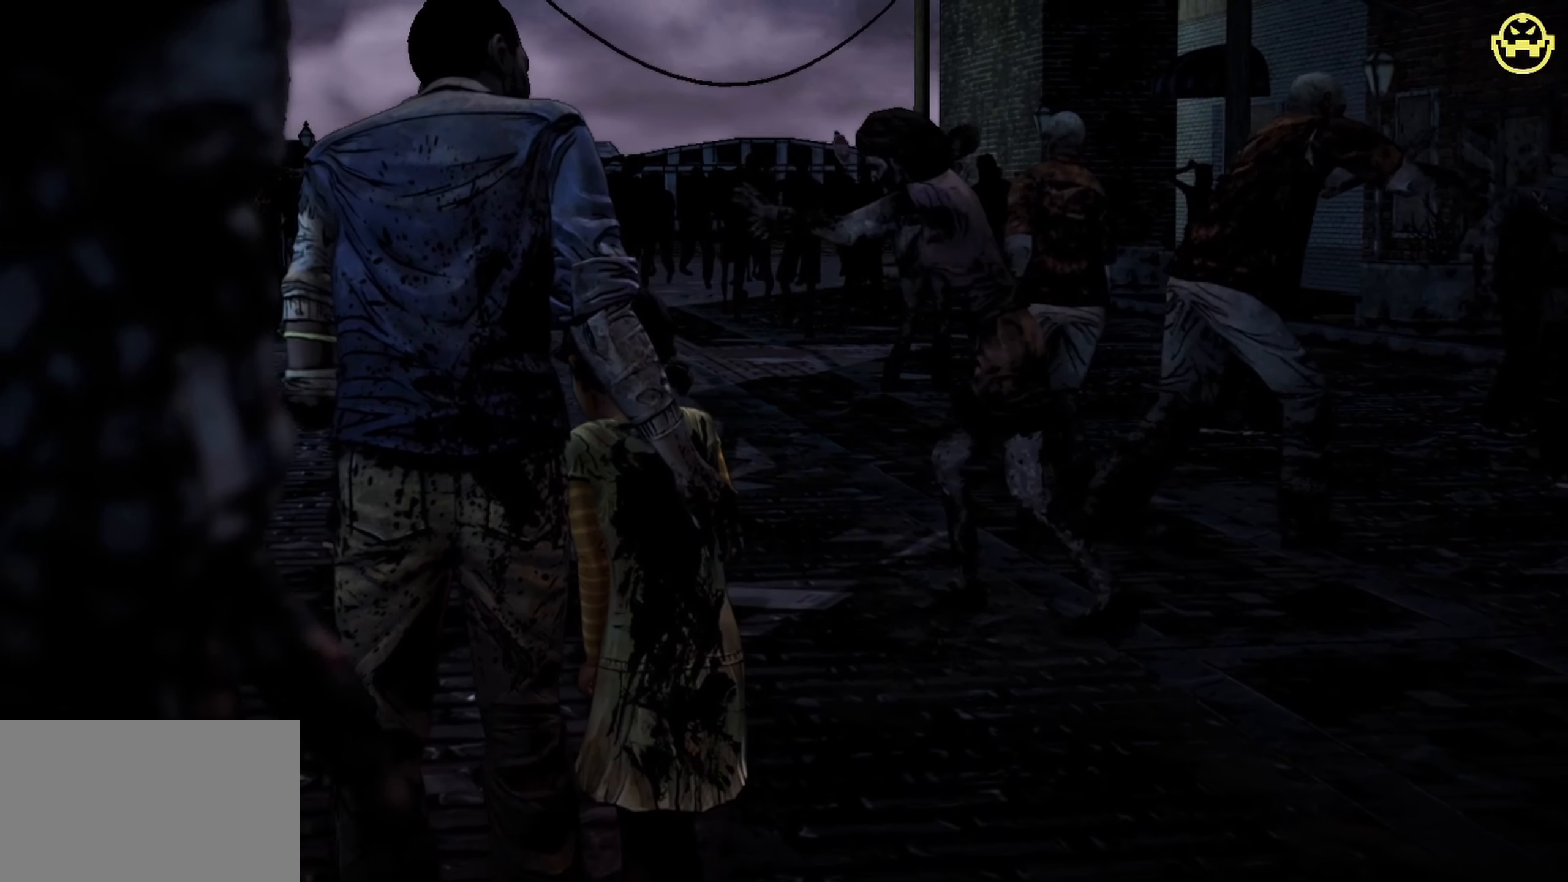
{"keys": ["w"], "mouse": [], "events": []}
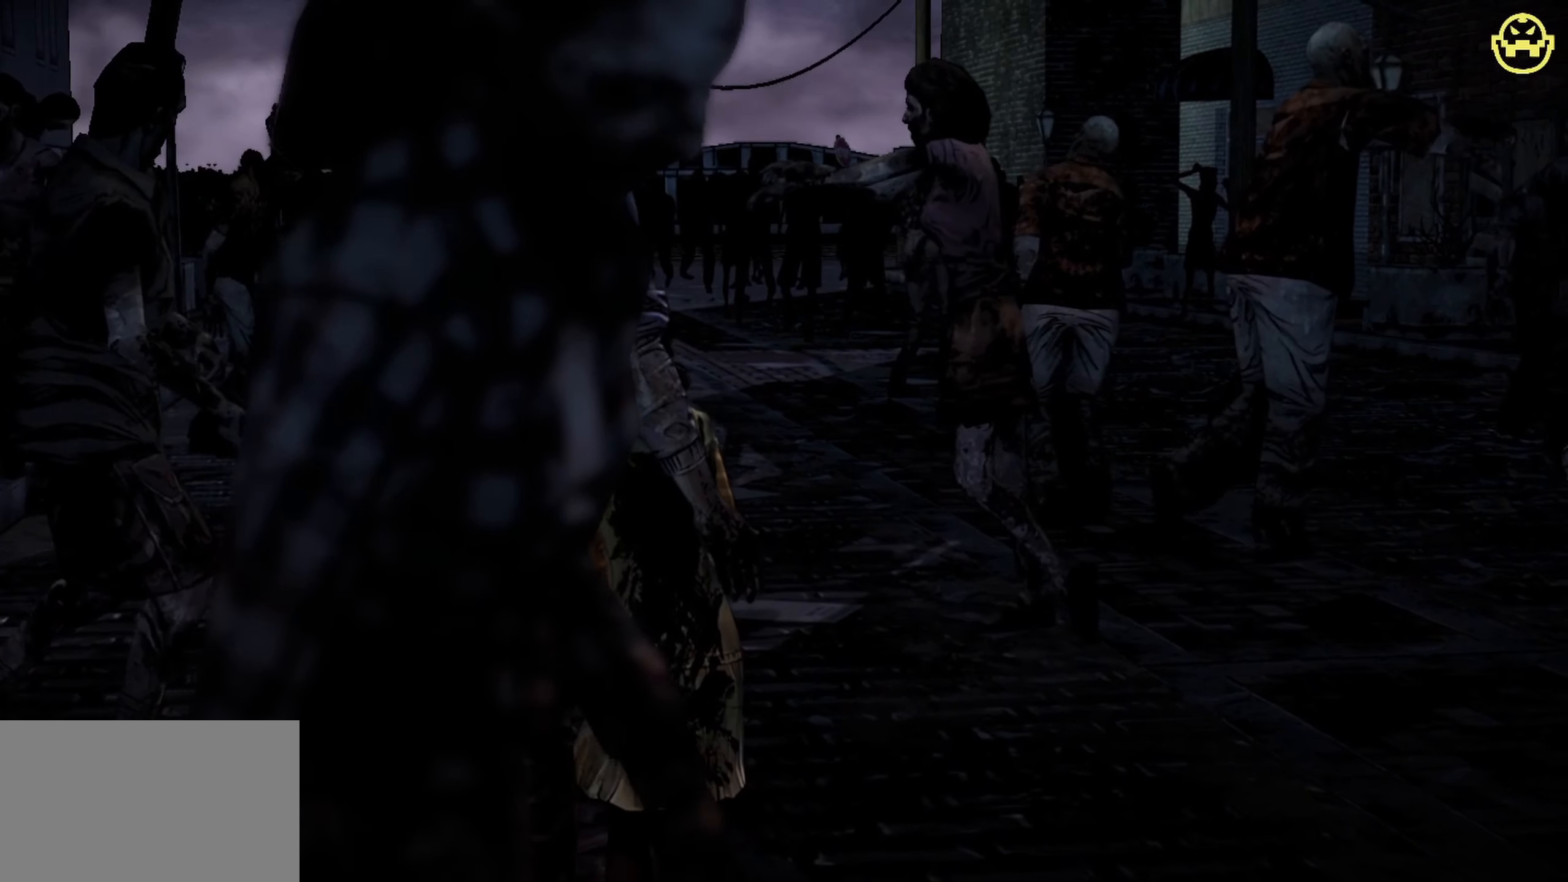
{"keys": ["w"], "mouse": [], "events": []}
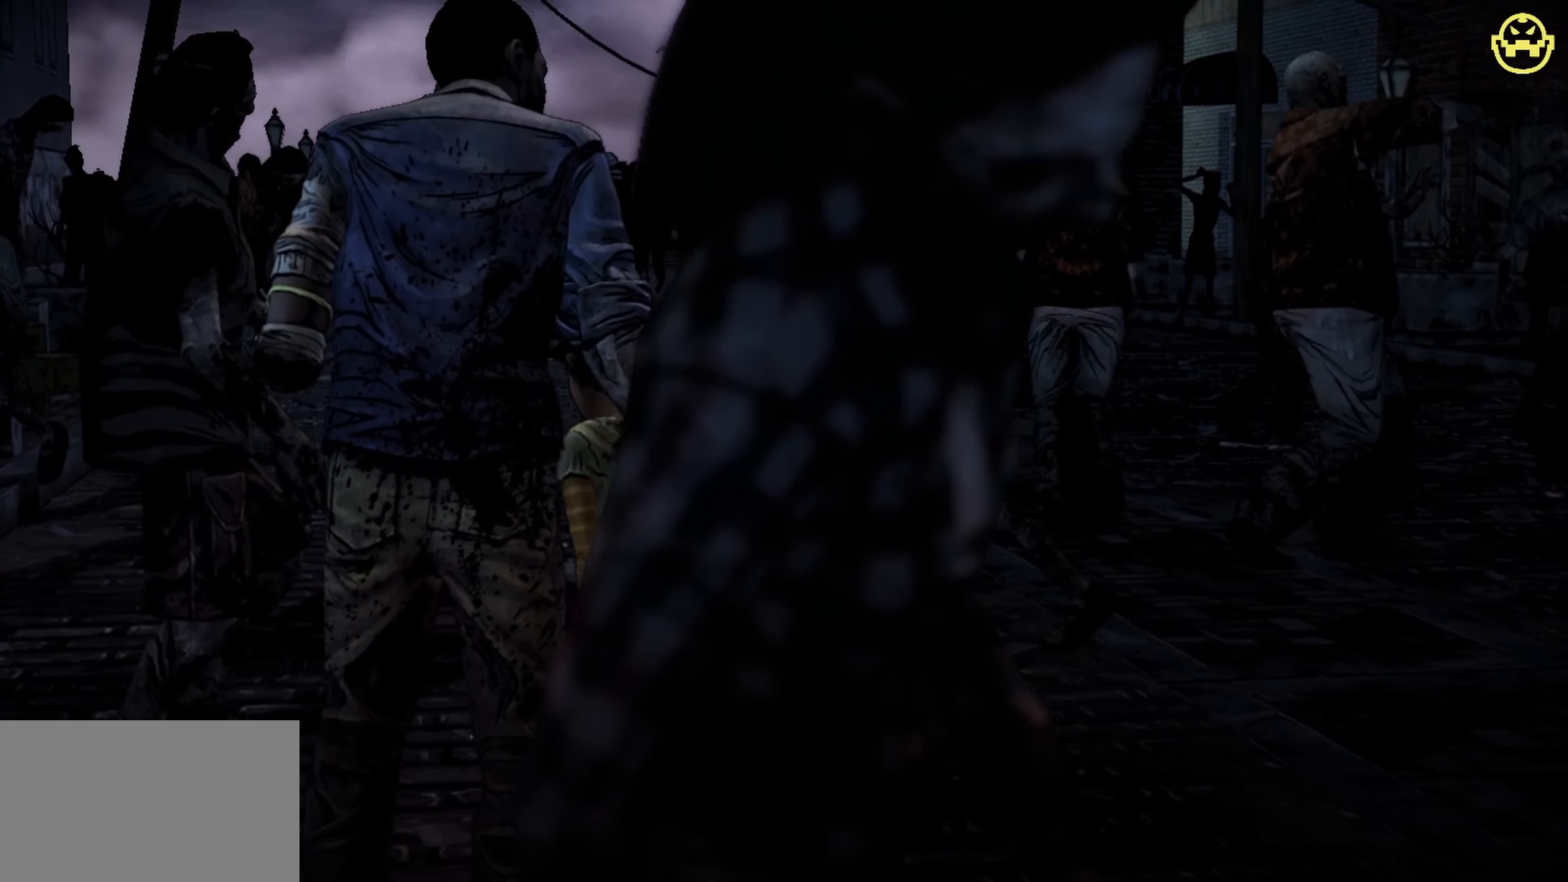
{"keys": [], "mouse": [], "events": [[384, "w", "up"]]}
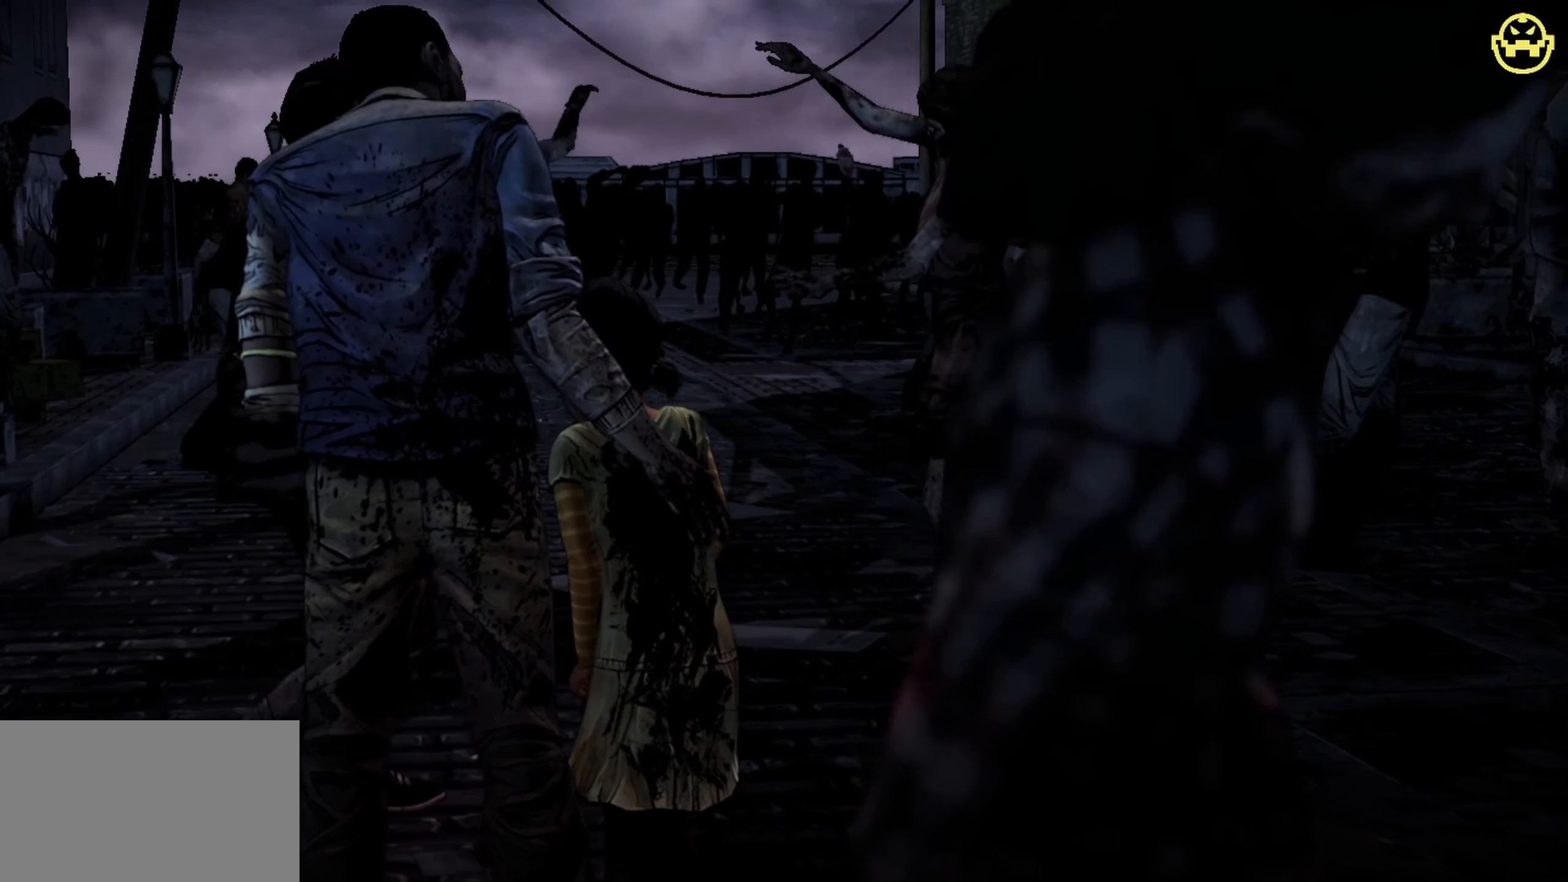
{"keys": [], "mouse": [], "events": []}
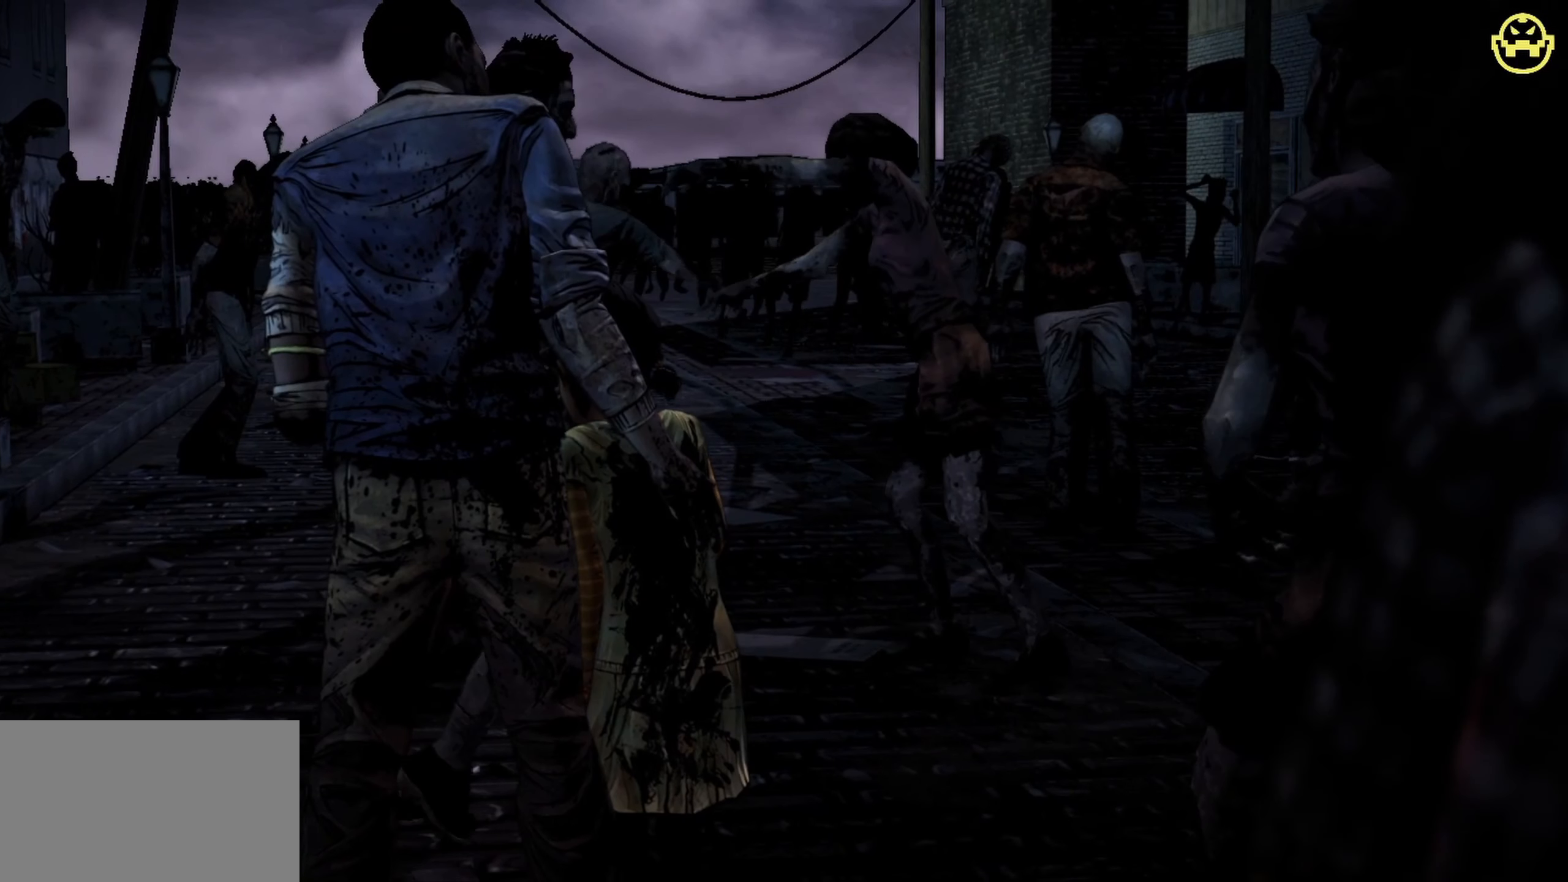
{"keys": [], "mouse": [], "events": []}
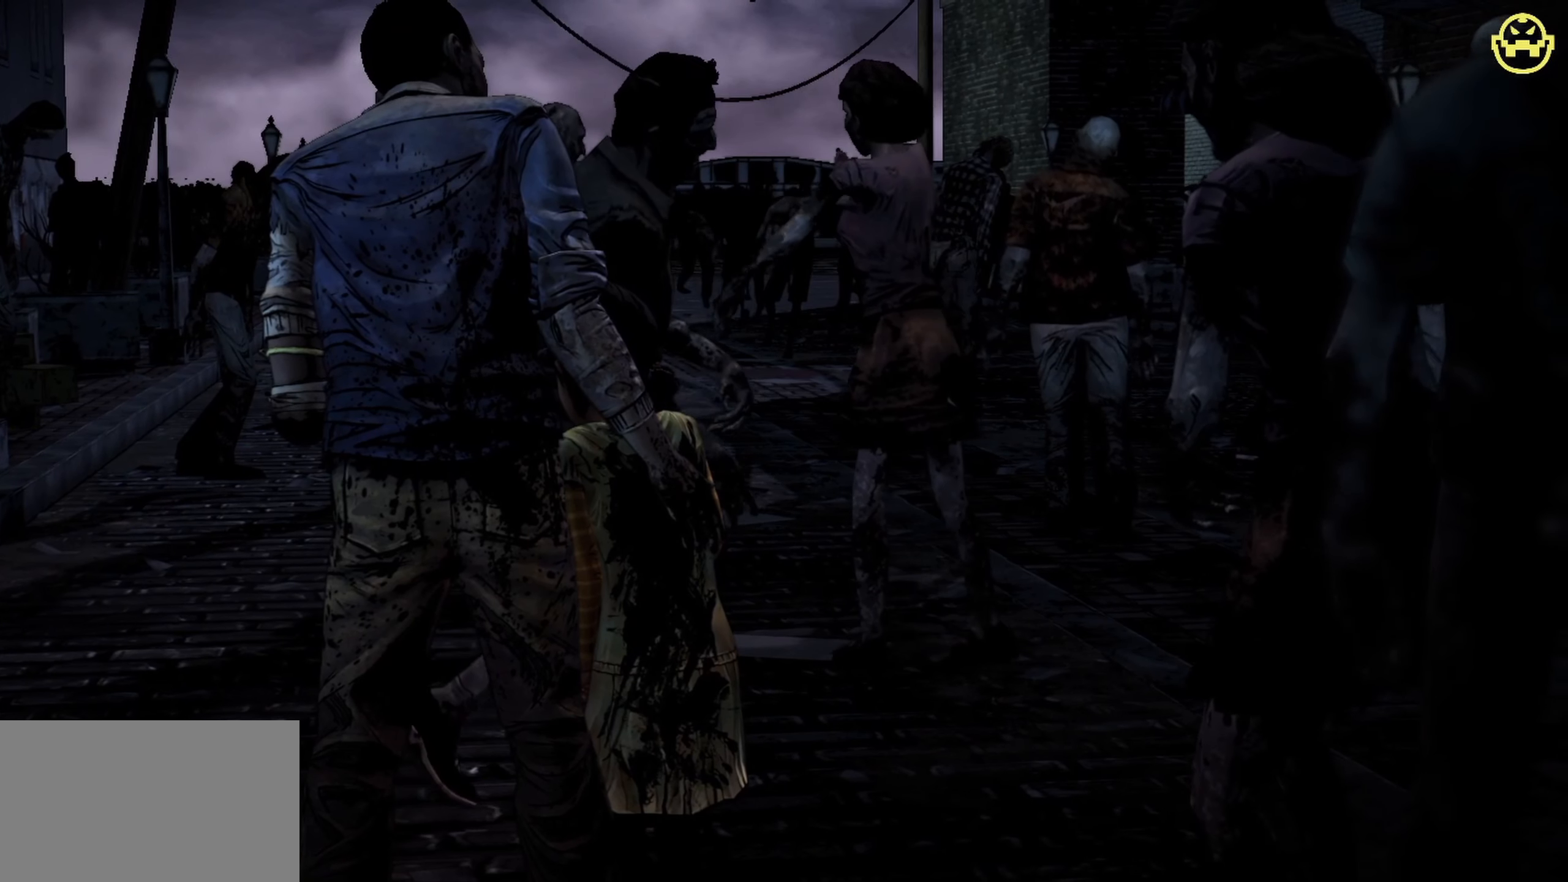
{"keys": [], "mouse": [], "events": []}
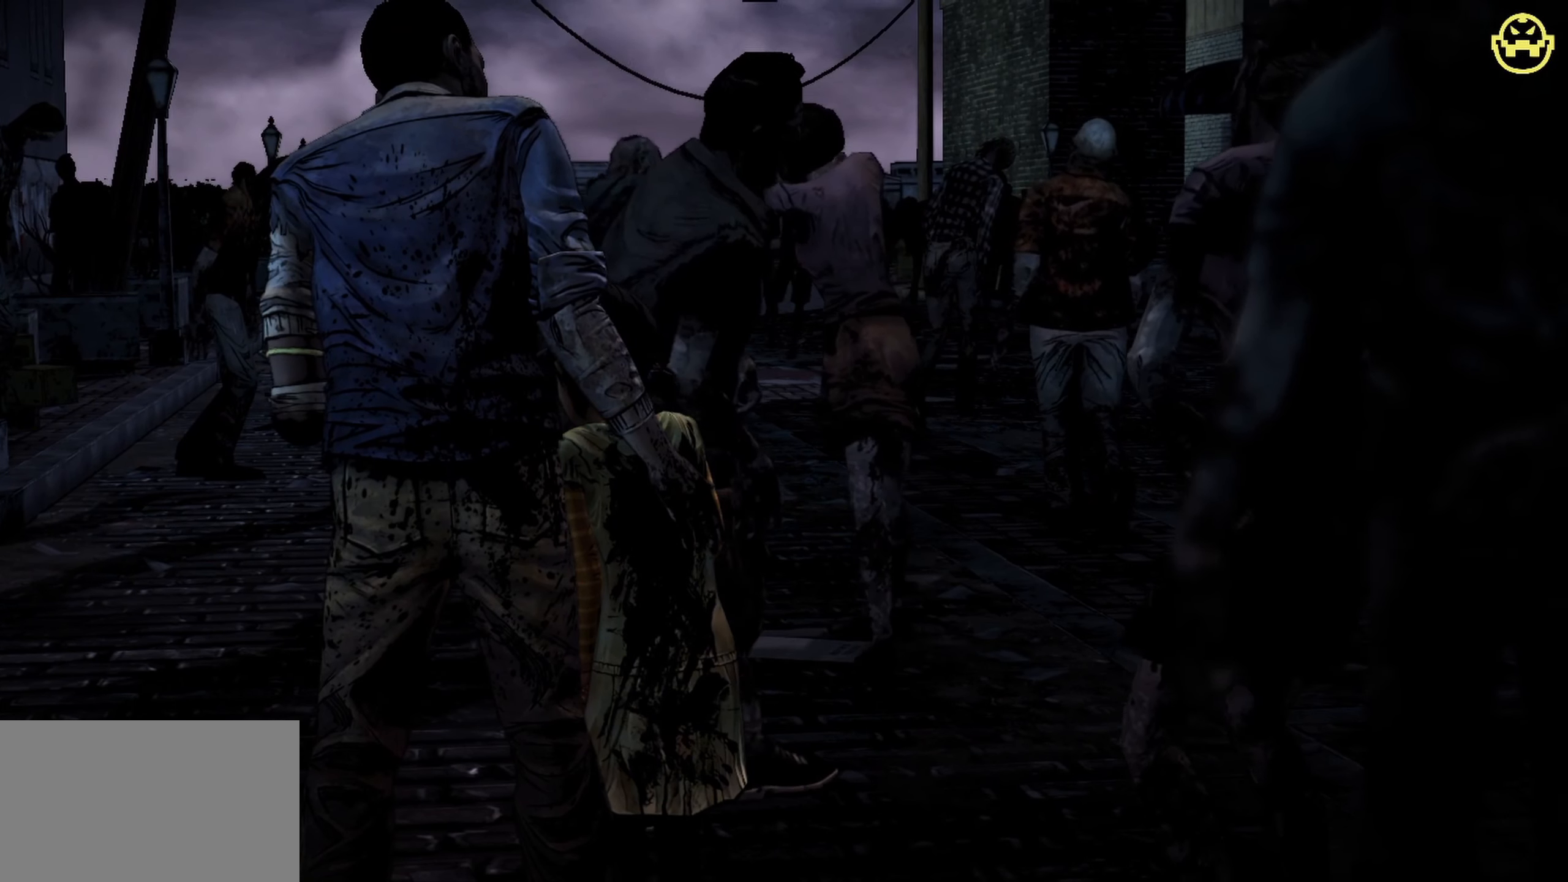
{"keys": ["w"], "mouse": [], "events": [[267, "w", "down"]]}
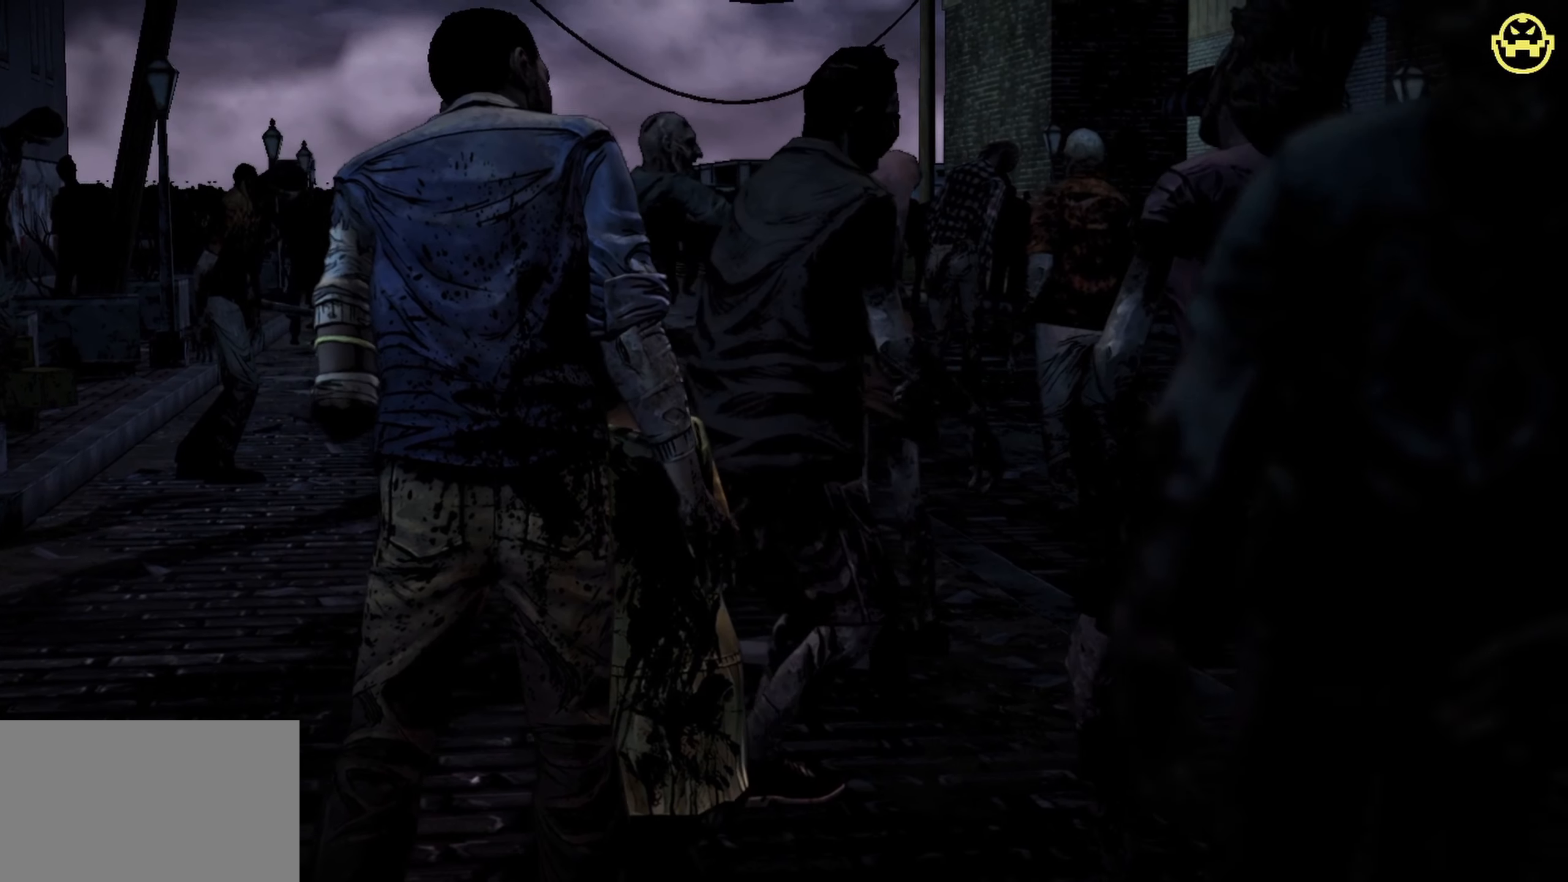
{"keys": ["w"], "mouse": [], "events": []}
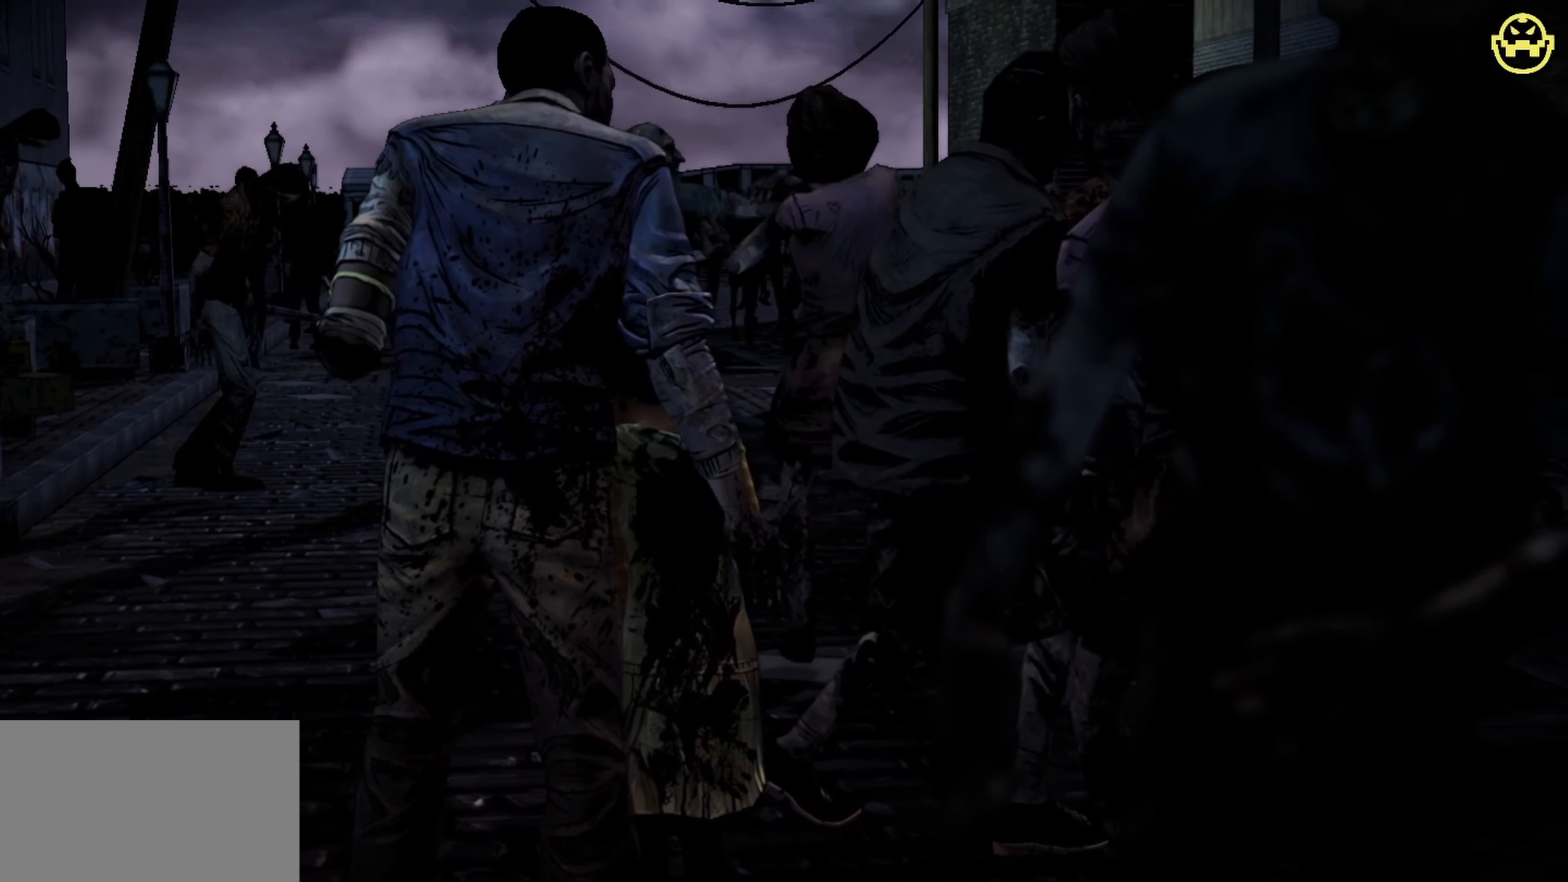
{"keys": ["w"], "mouse": [], "events": []}
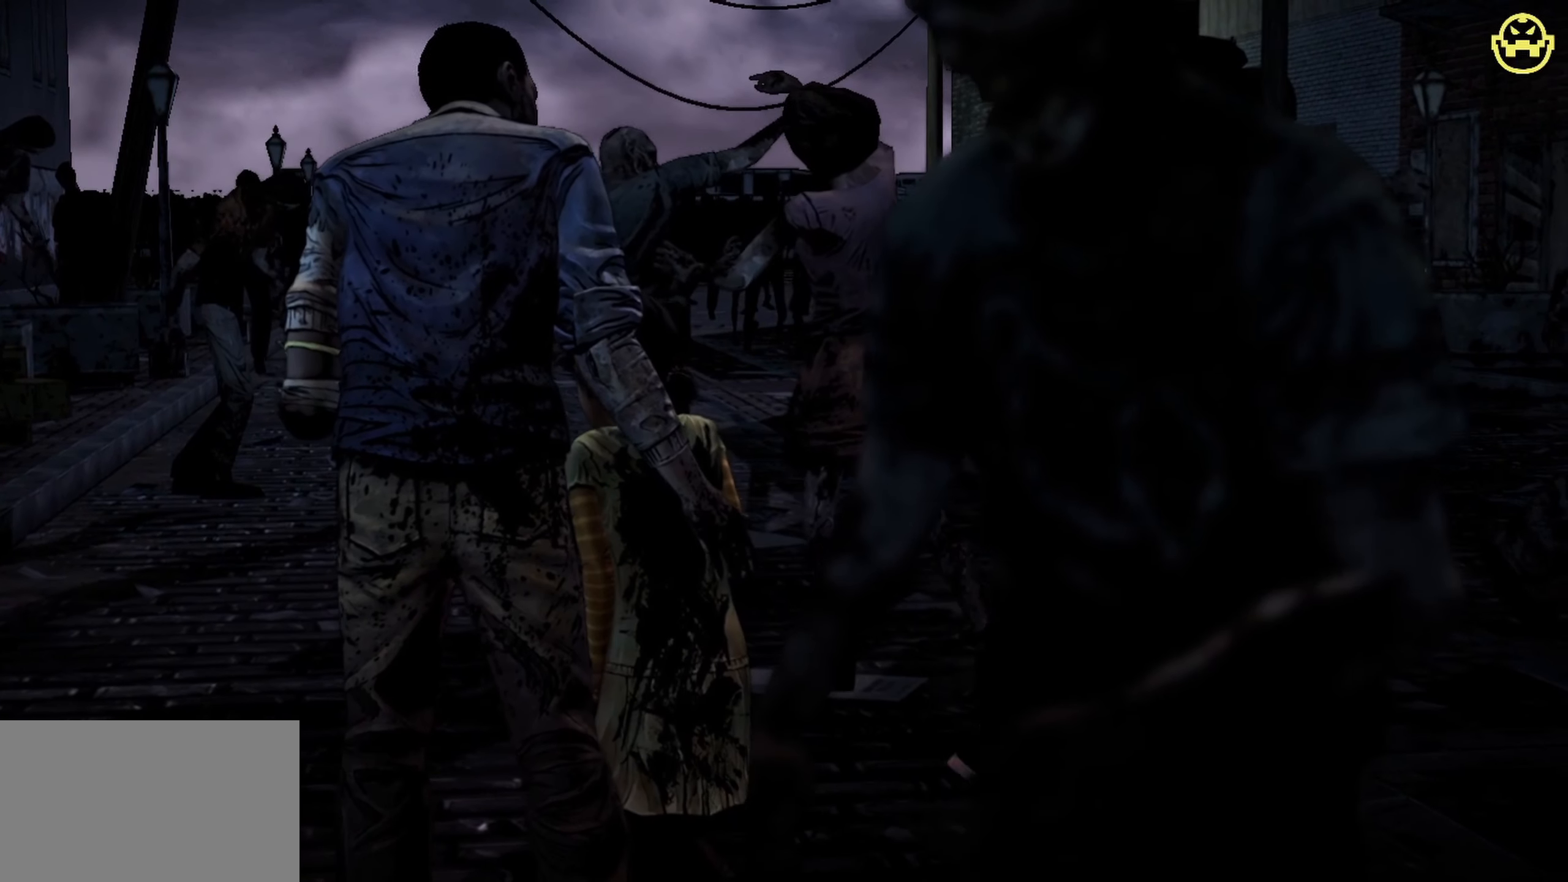
{"keys": ["w"], "mouse": [], "events": []}
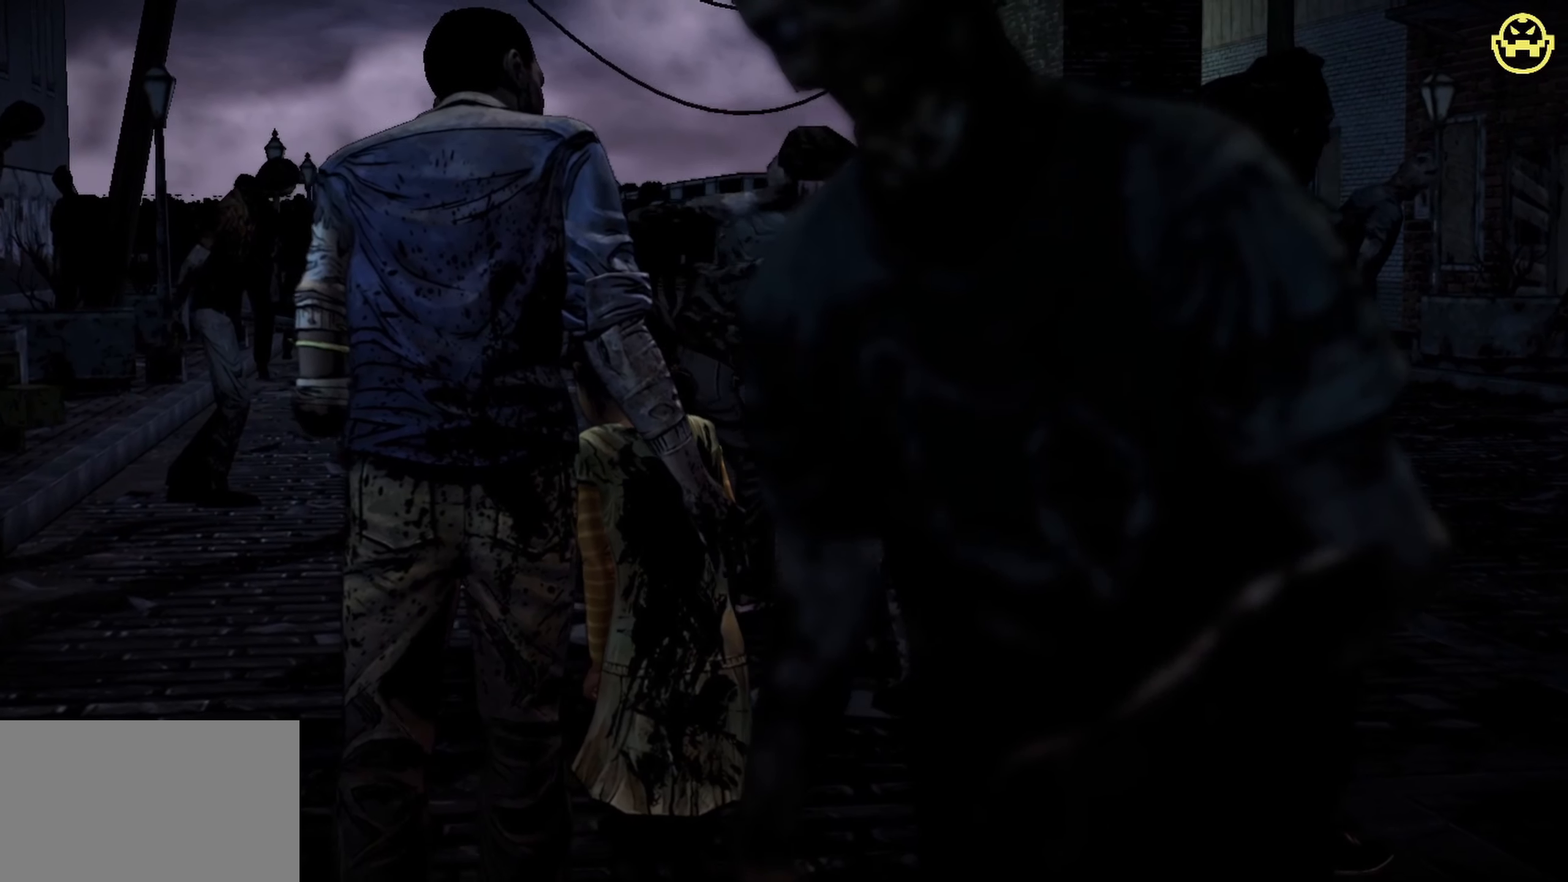
{"keys": ["w"], "mouse": [], "events": []}
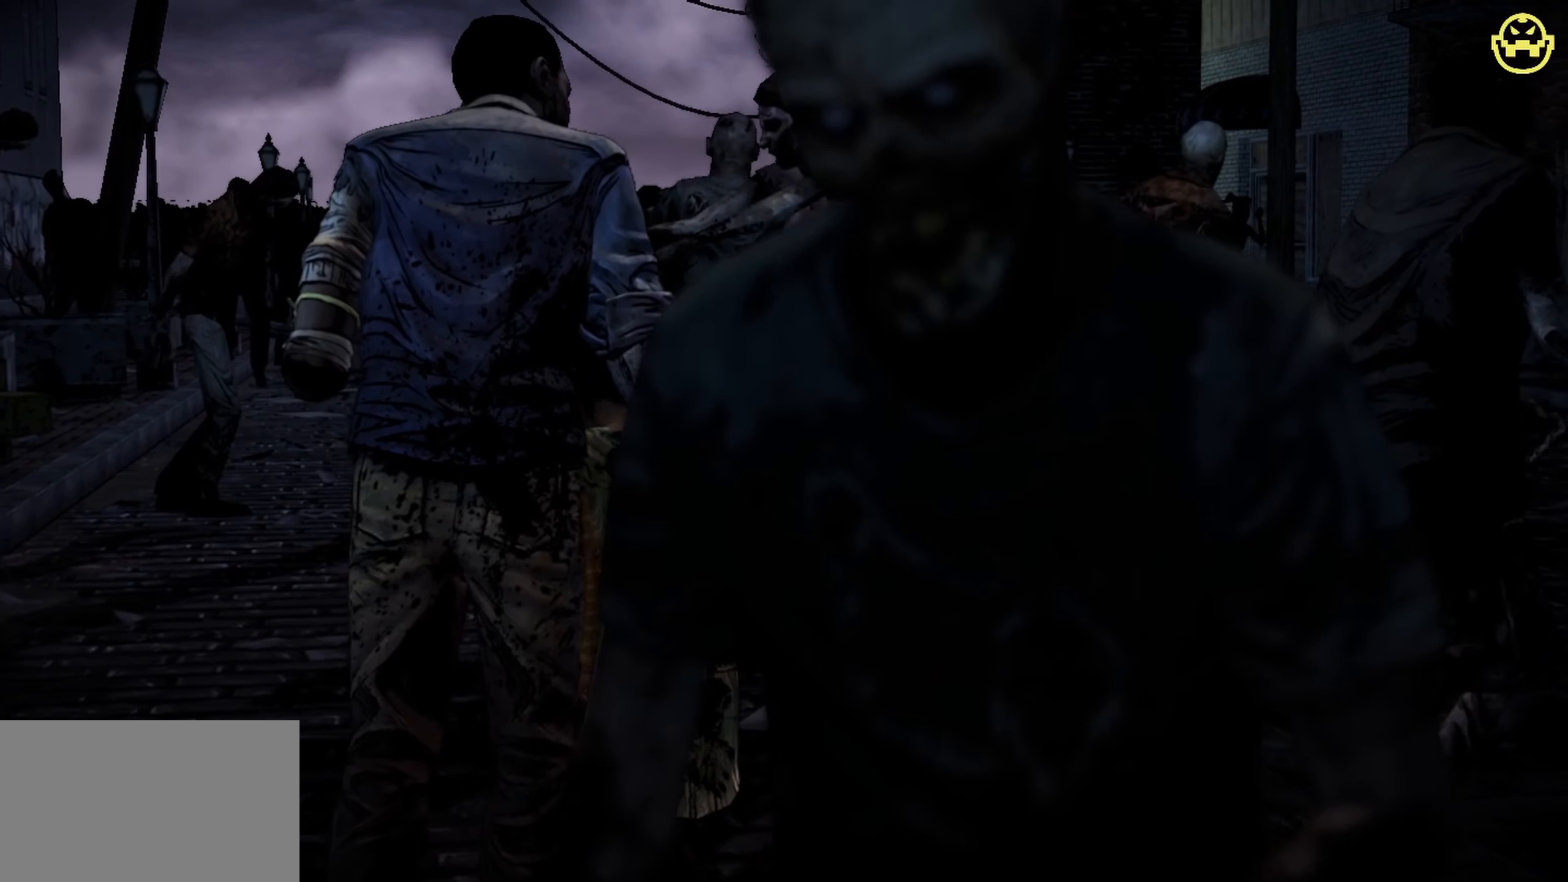
{"keys": ["w"], "mouse": [], "events": []}
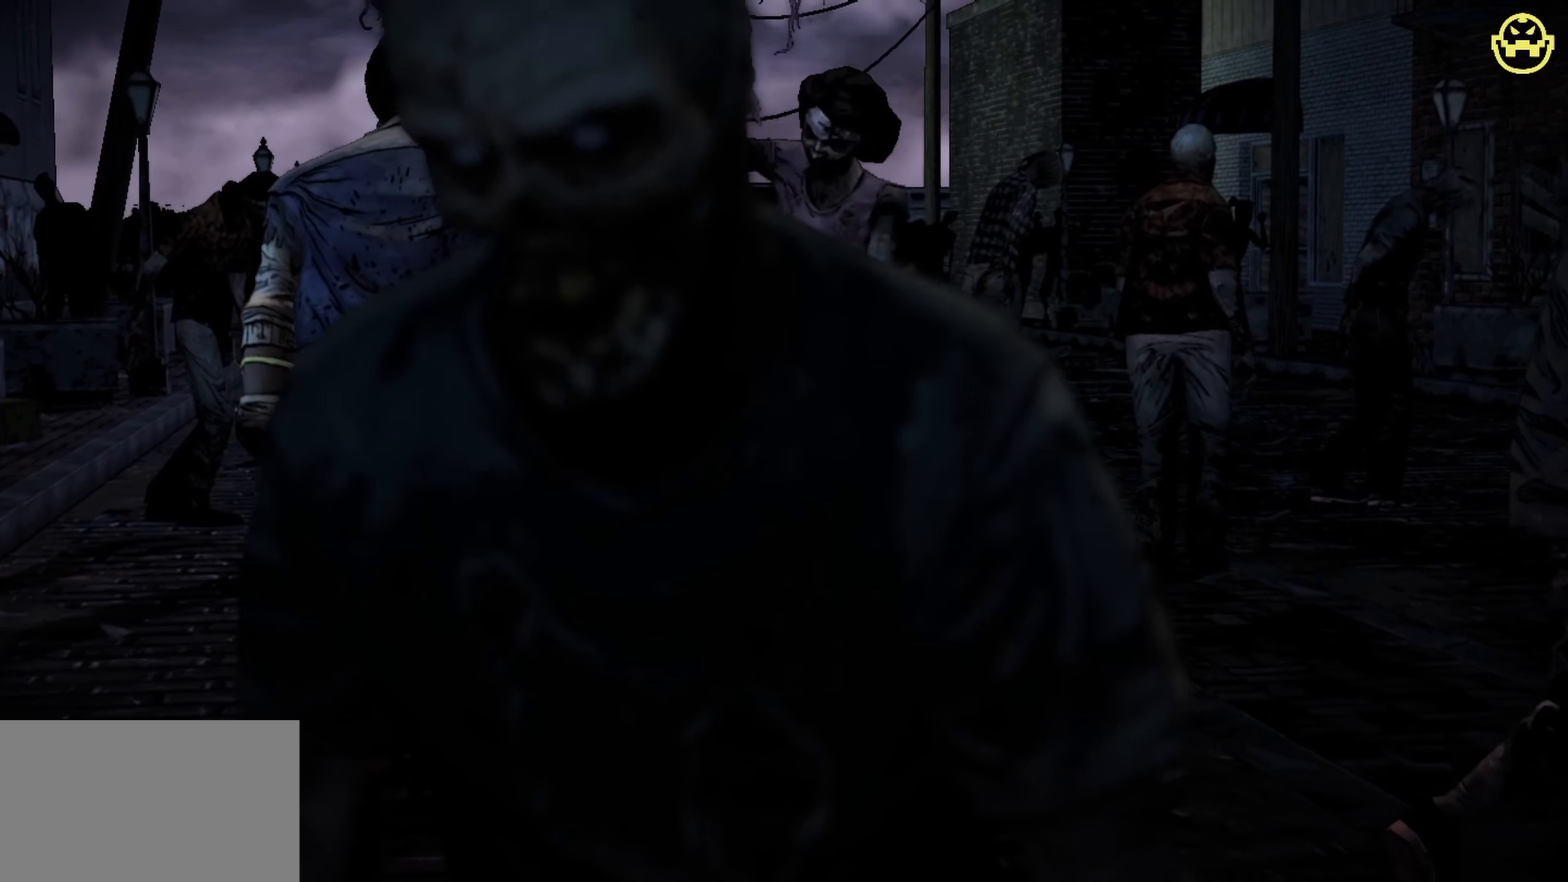
{"keys": ["w"], "mouse": [], "events": []}
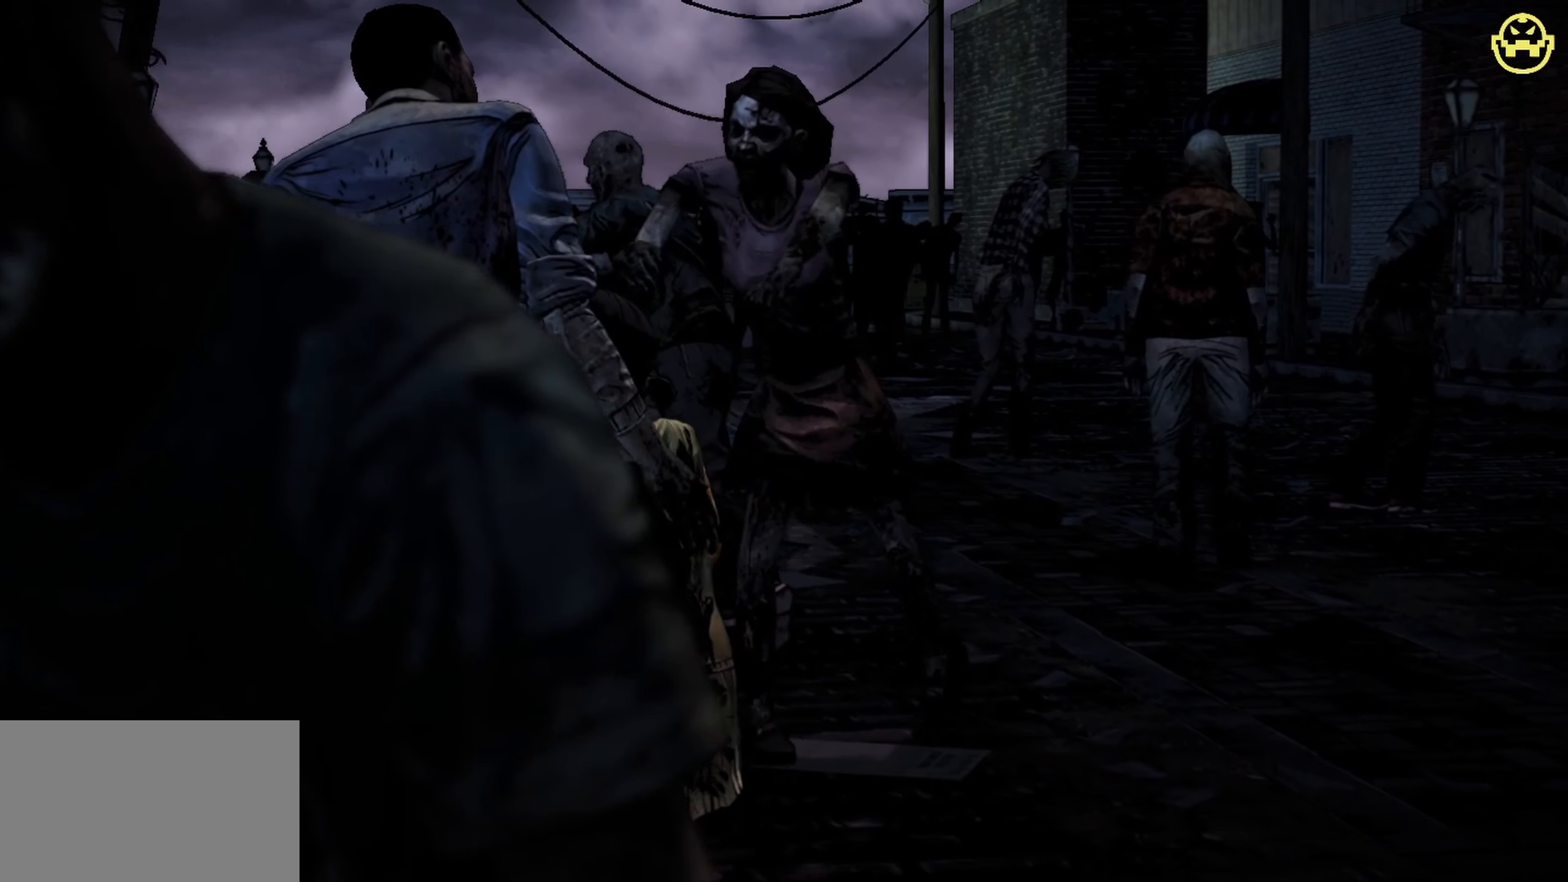
{"keys": ["w"], "mouse": [], "events": []}
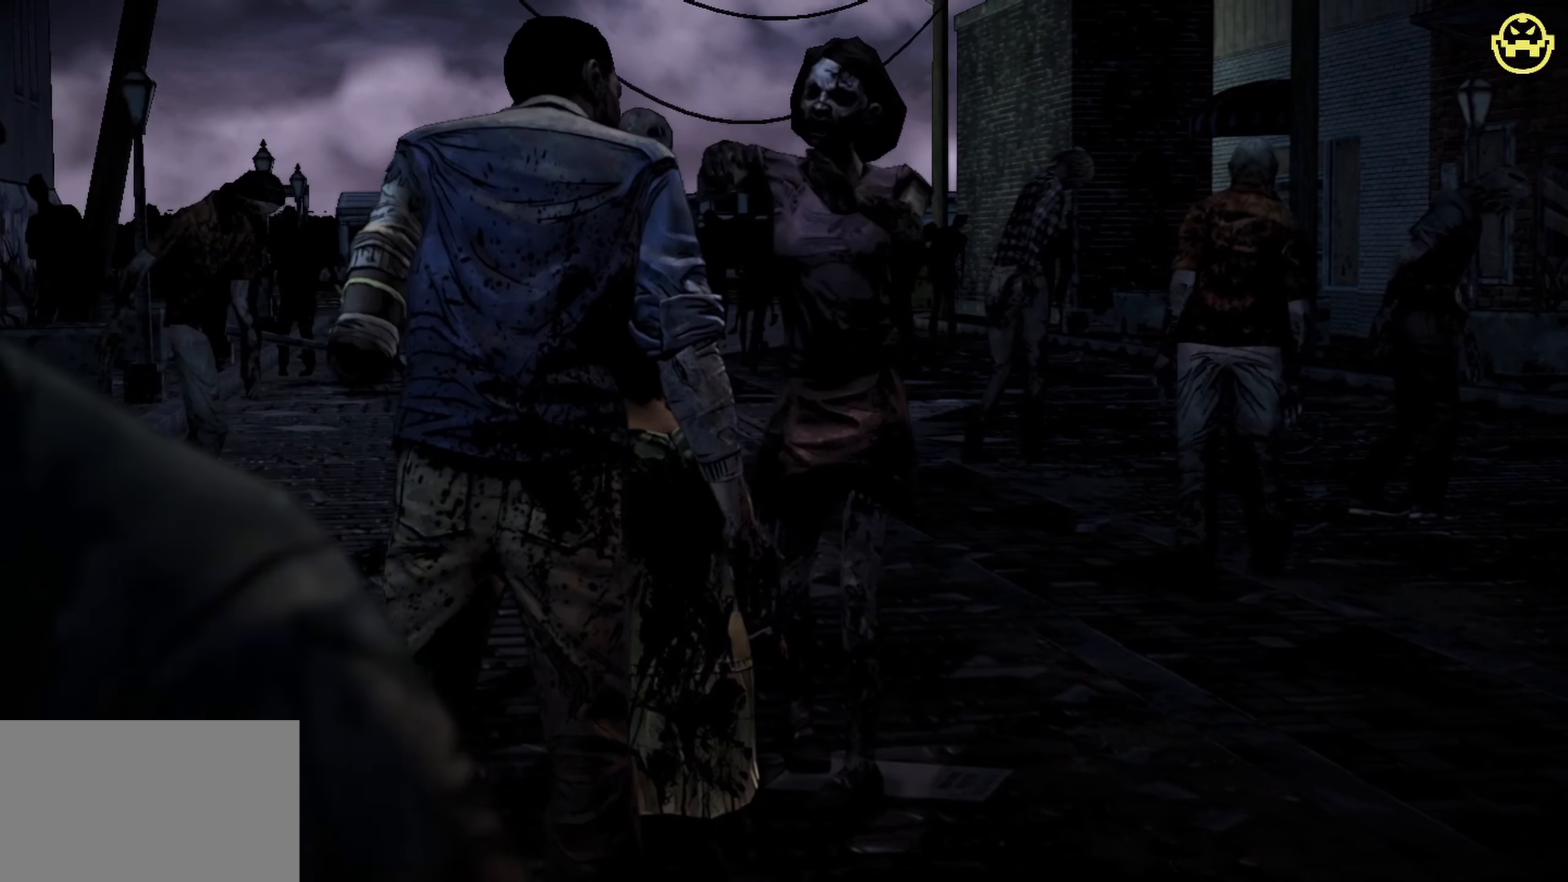
{"keys": ["w"], "mouse": [], "events": []}
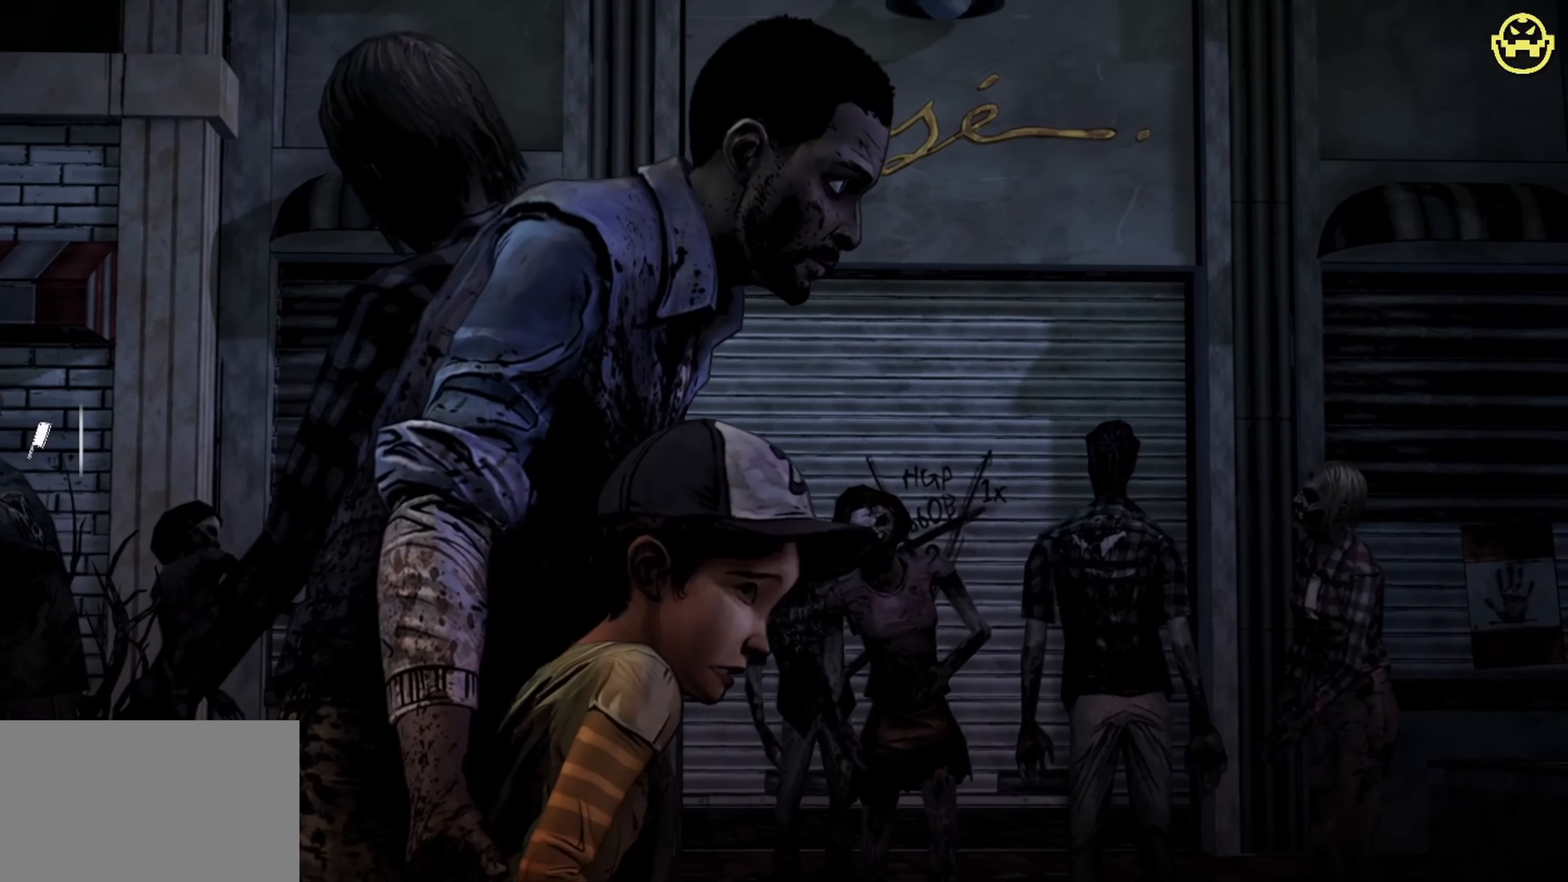
{"keys": ["w"], "mouse": [], "events": []}
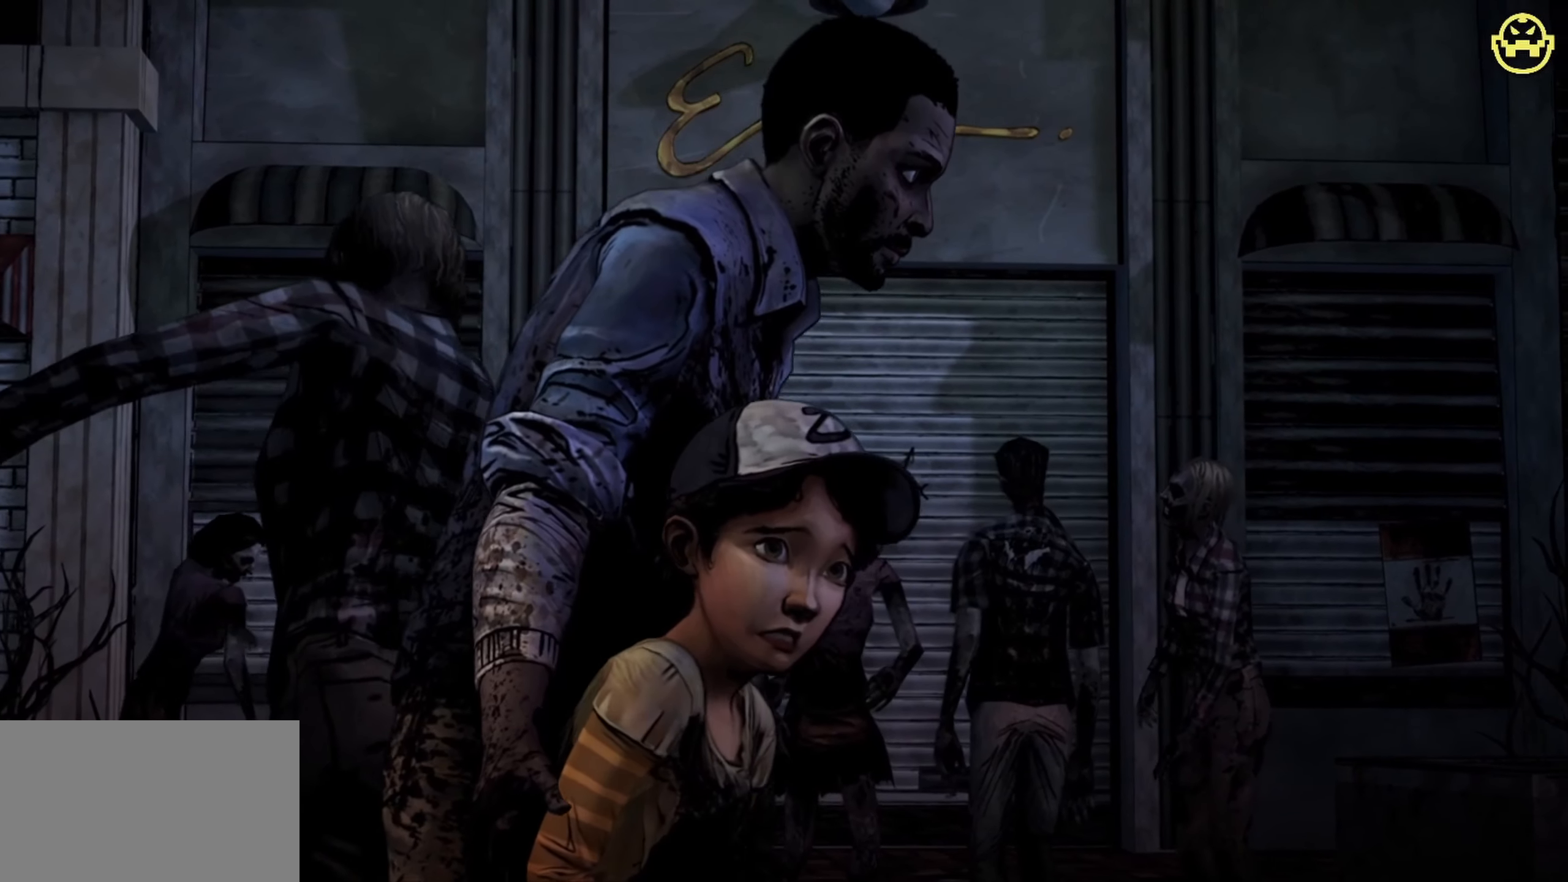
{"keys": ["w"], "mouse": [], "events": []}
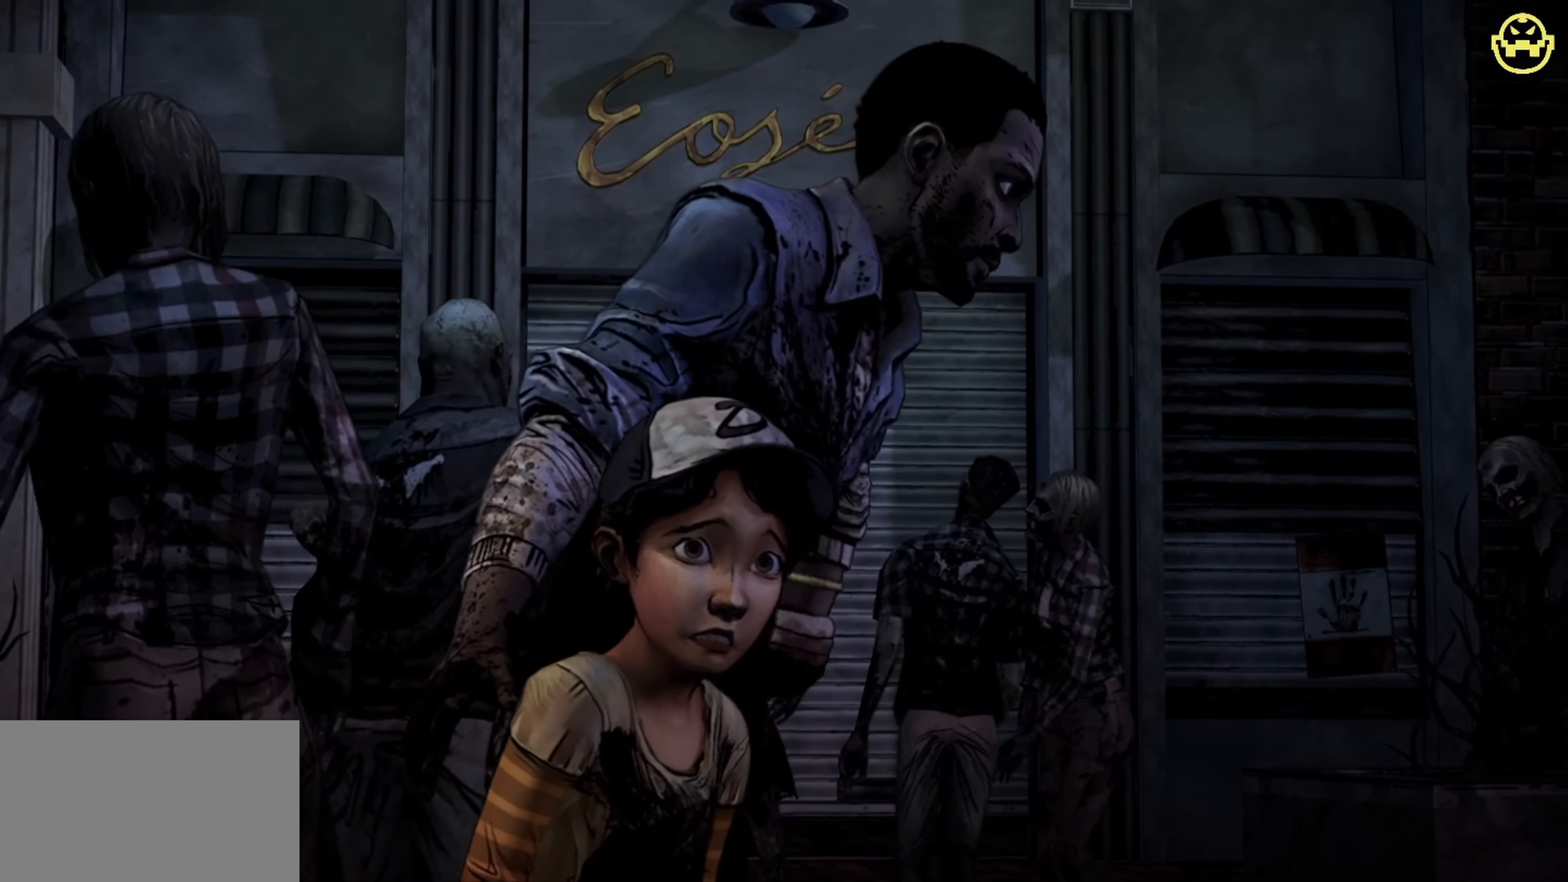
{"keys": ["w"], "mouse": [], "events": []}
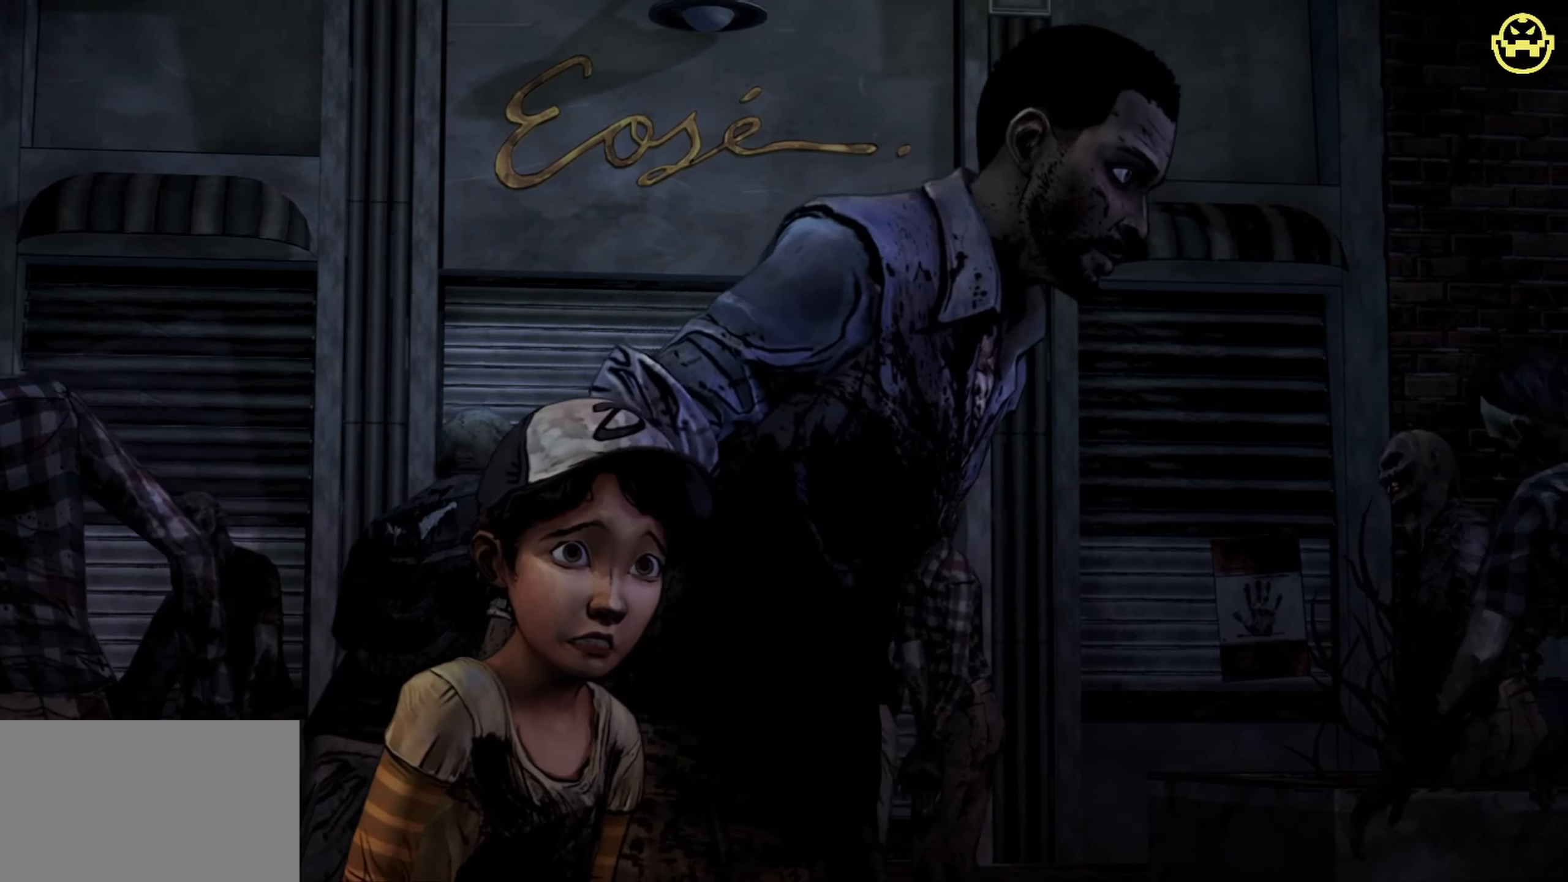
{"keys": ["w"], "mouse": [], "events": []}
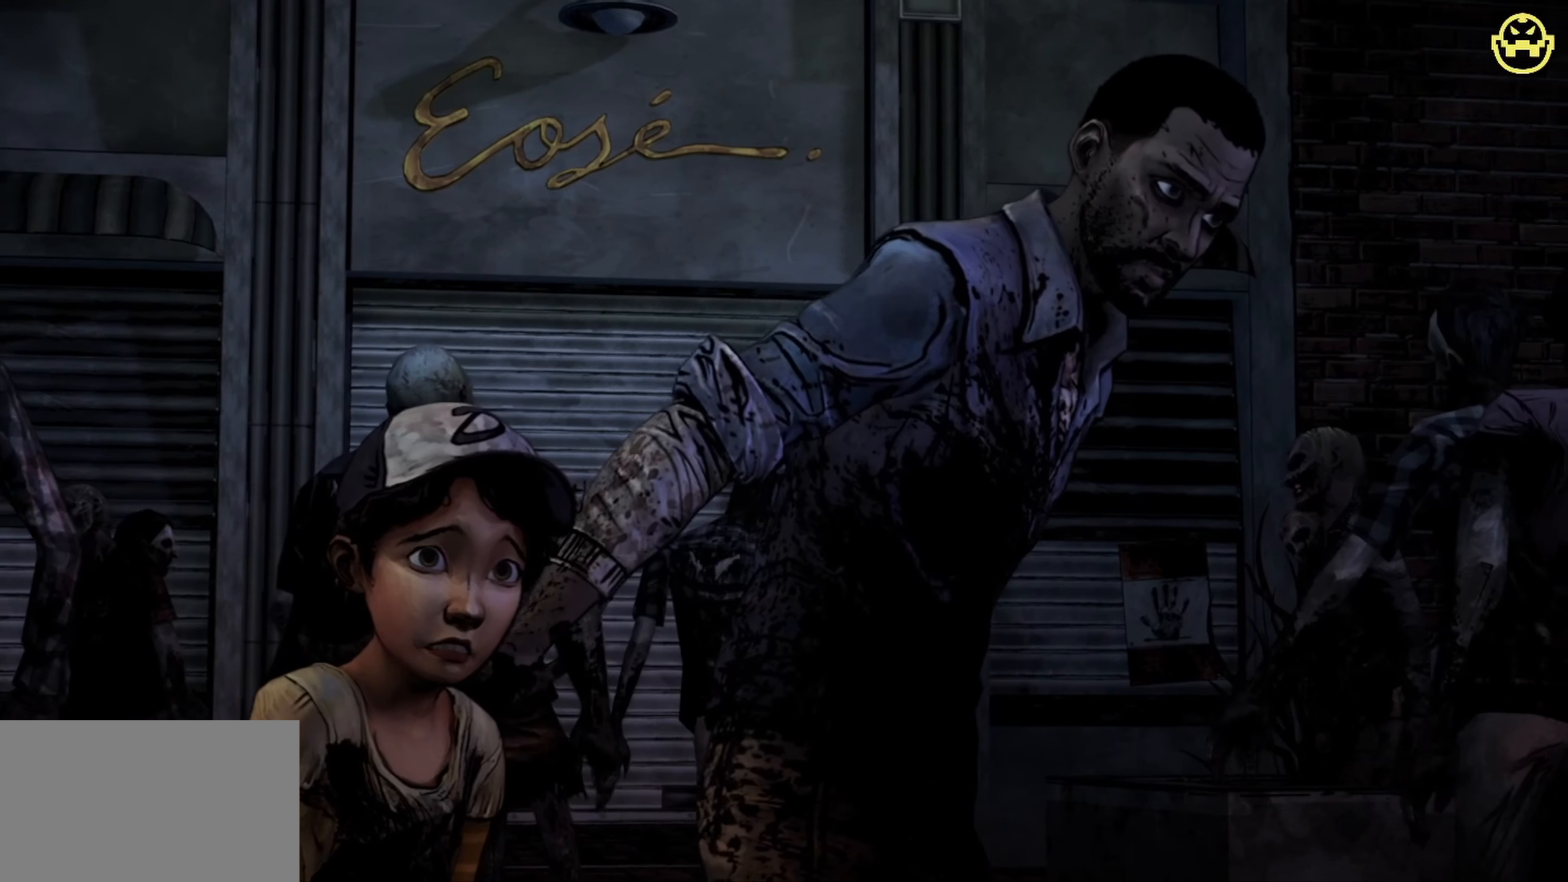
{"keys": [], "mouse": [], "events": [[100, "w", "up"]]}